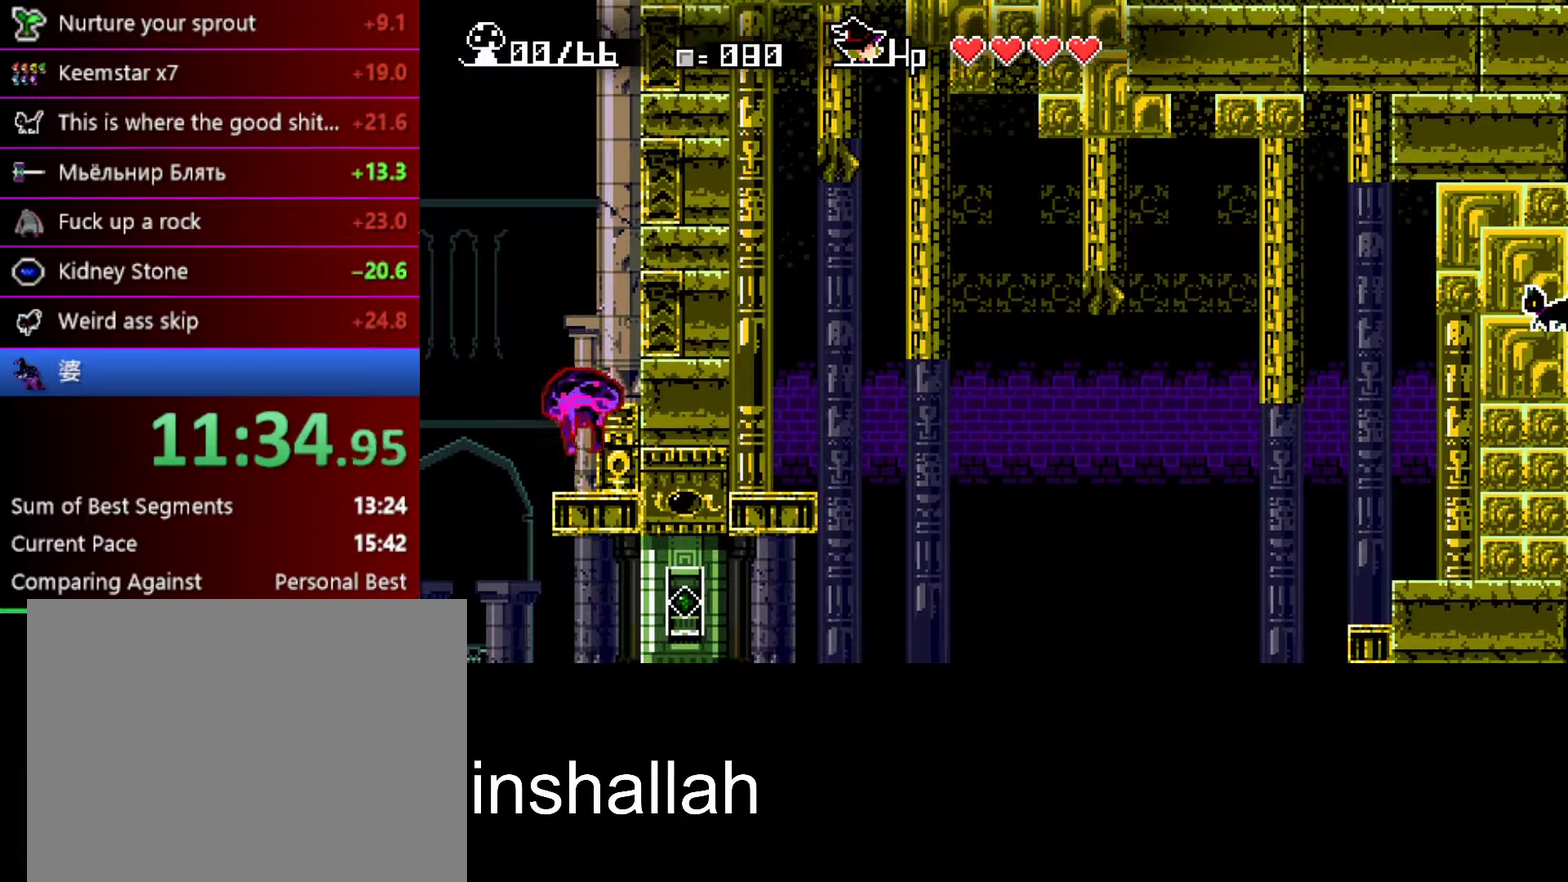
Gameplay with a controller (Xbox layout); each line is a JSON object with the inputs held at the frame after it. "events" lists button and stick changes between this image and that frame as [ms after this image, input, new state], when the widget could be followed in between. Not read: L2 R2 R3 right_stick.
{"buttons": [], "left_stick": "down-left", "events": [[83, "A", "down"], [133, "A", "up"], [400, "A", "down"], [500, "A", "up"]]}
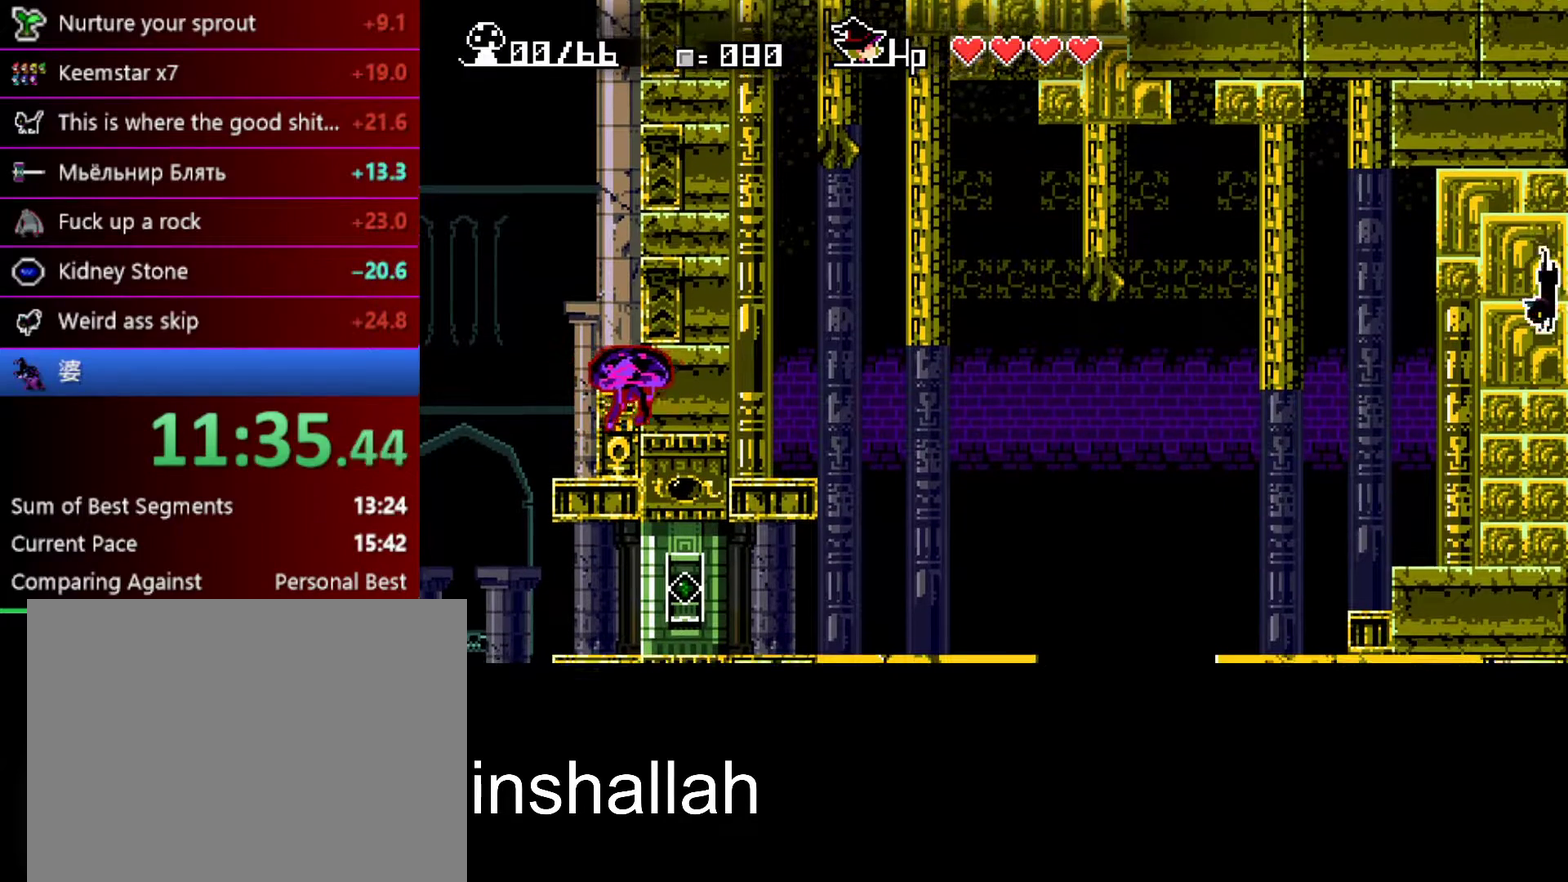
{"buttons": [], "left_stick": "down", "events": [[250, "A", "down"], [333, "A", "up"], [333, "left_stick", "down"]]}
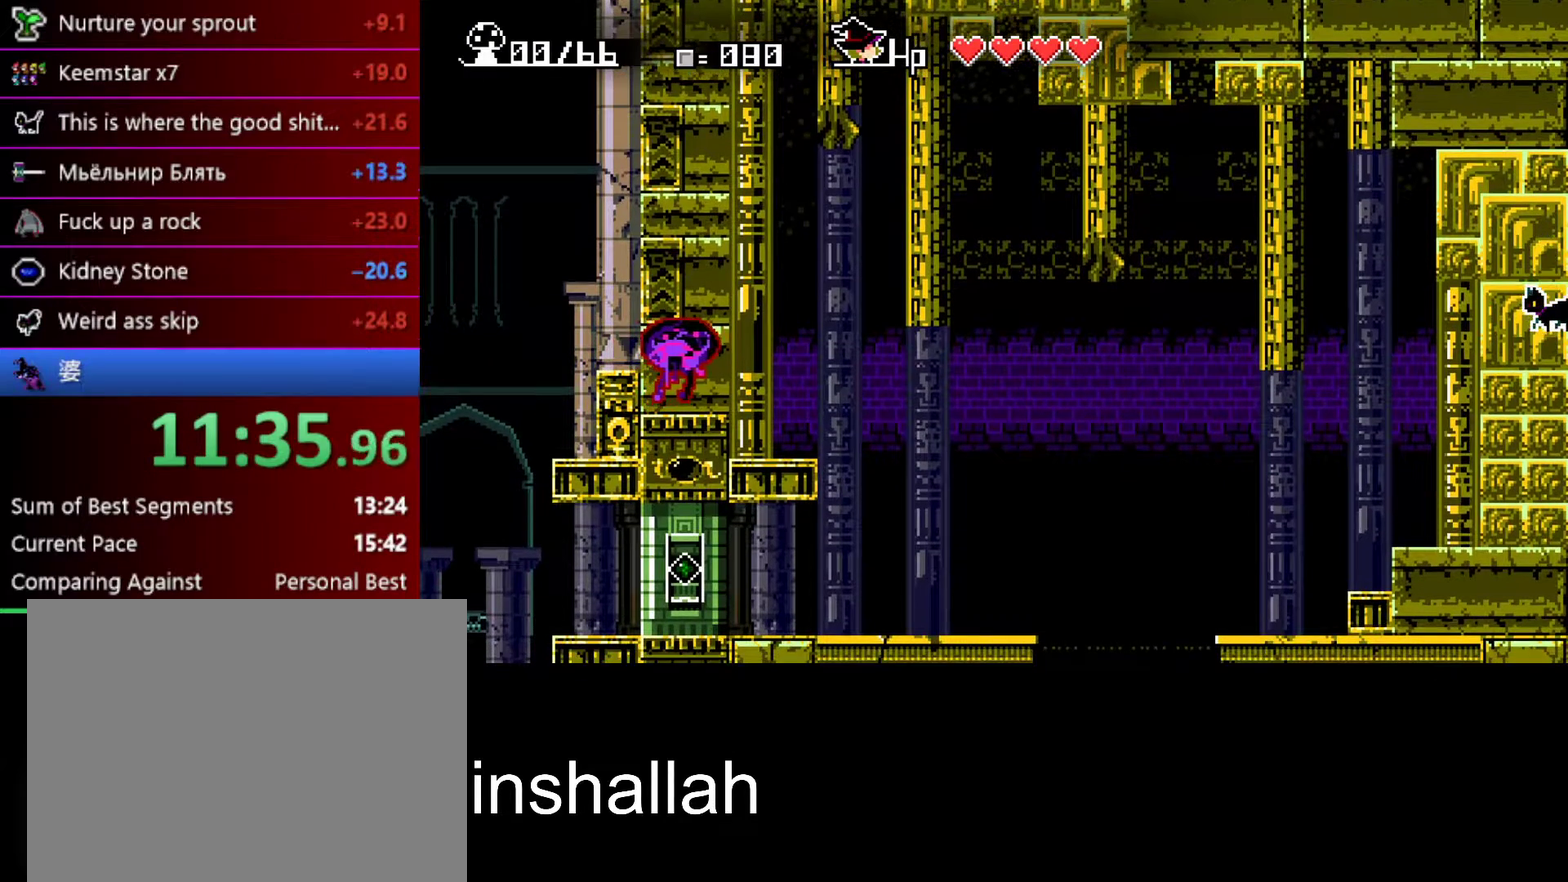
{"buttons": ["A"], "left_stick": "down", "events": [[100, "A", "down"], [183, "A", "up"], [450, "A", "down"]]}
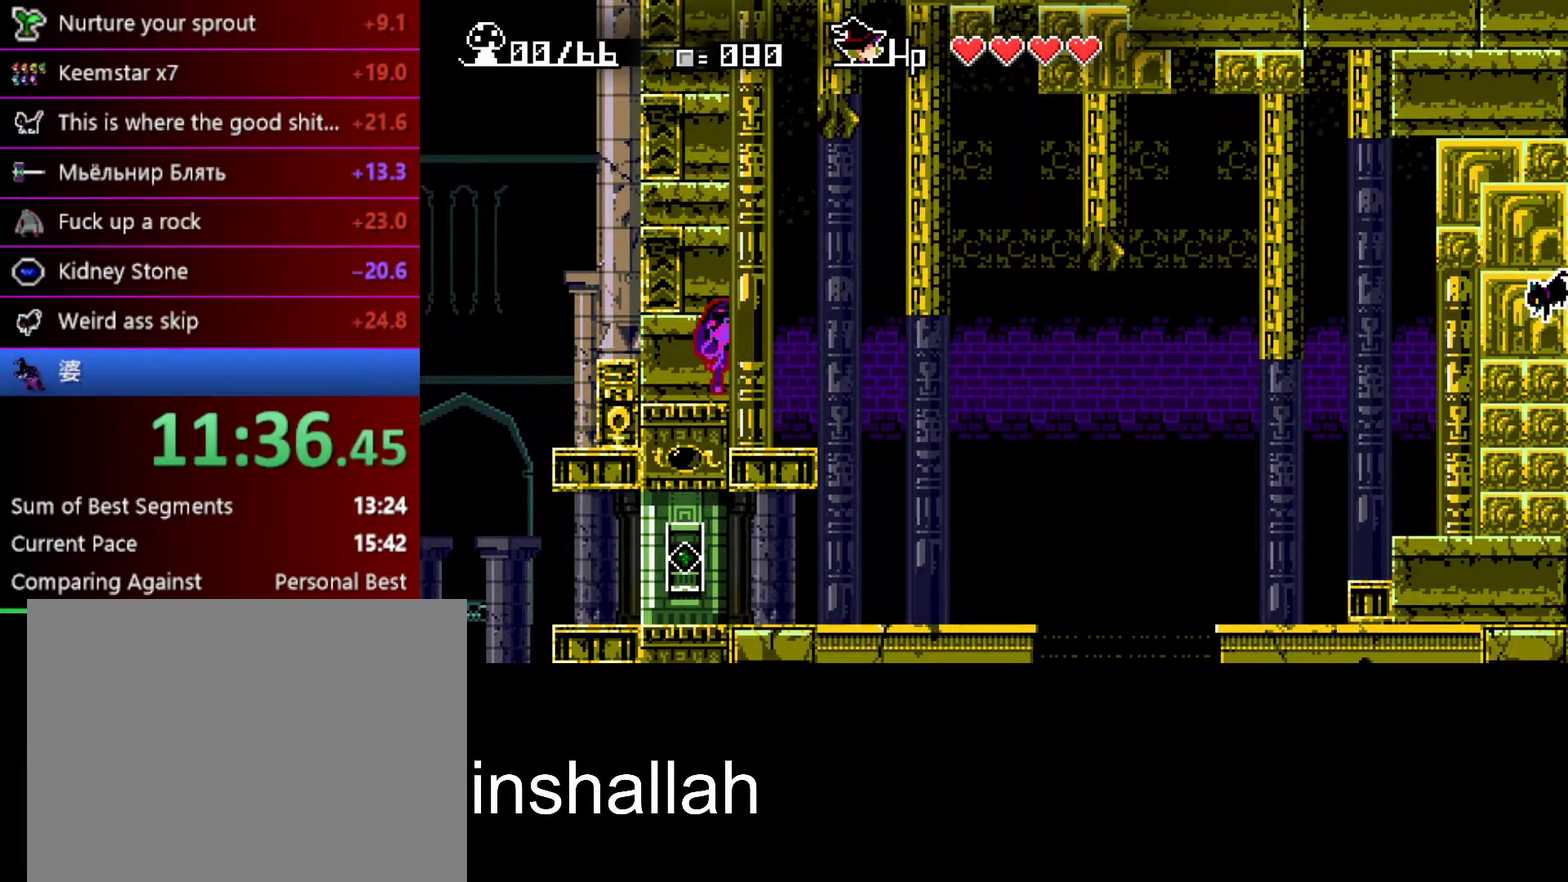
{"buttons": [], "left_stick": "down", "events": [[33, "A", "up"], [300, "A", "down"], [367, "A", "up"]]}
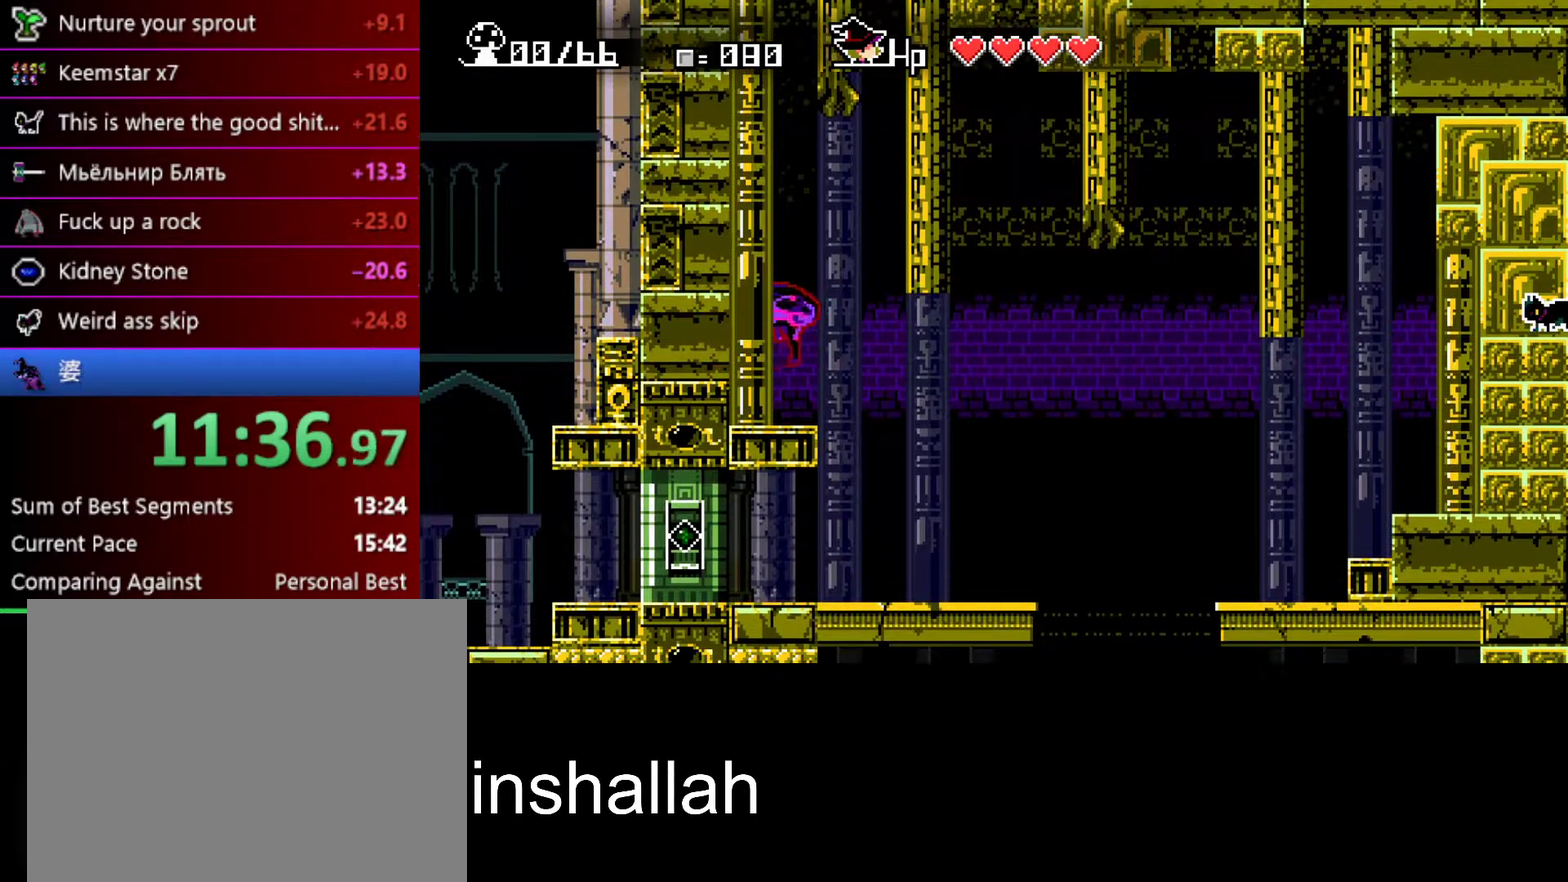
{"buttons": ["A"], "left_stick": "down", "events": [[133, "A", "down"], [217, "A", "up"], [433, "A", "down"]]}
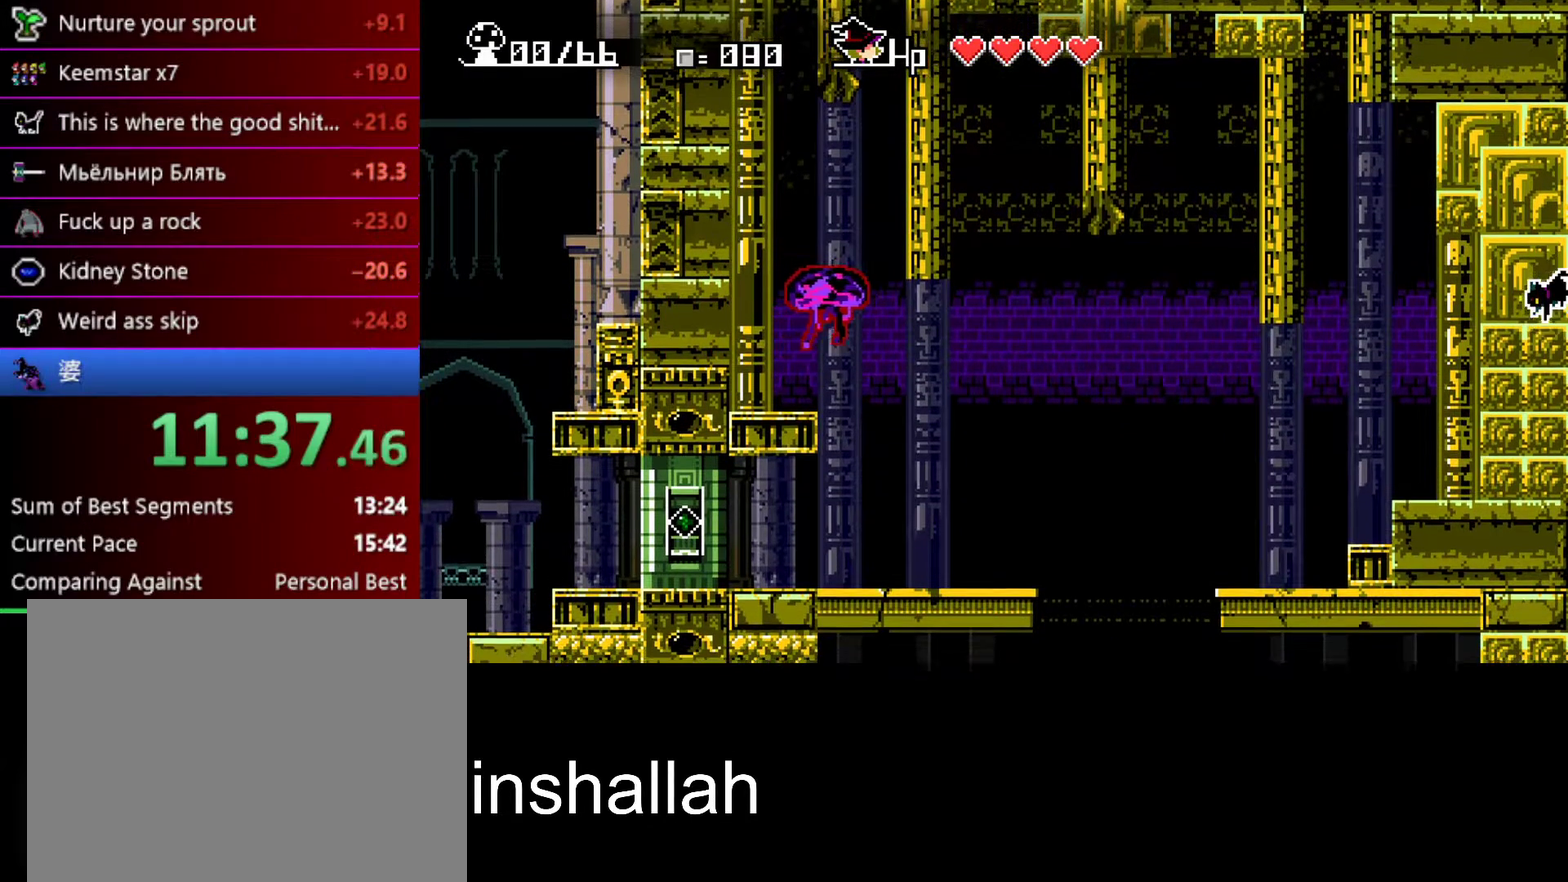
{"buttons": [], "left_stick": "down", "events": [[17, "A", "up"], [267, "A", "down"], [333, "A", "up"]]}
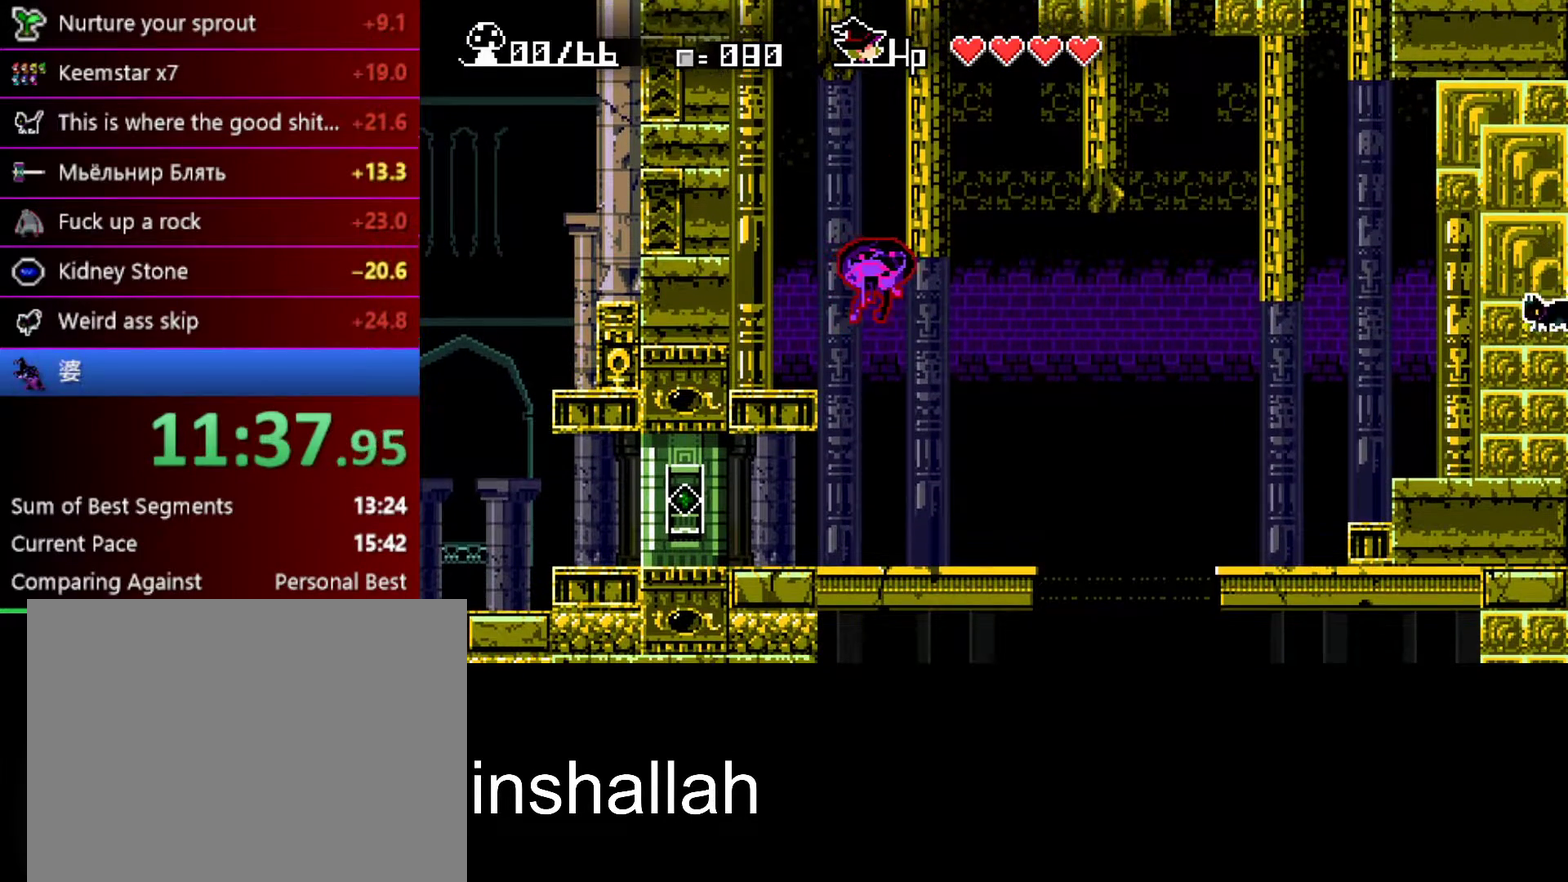
{"buttons": [], "left_stick": "down", "events": [[67, "A", "down"], [150, "A", "up"], [400, "A", "down"], [467, "A", "up"]]}
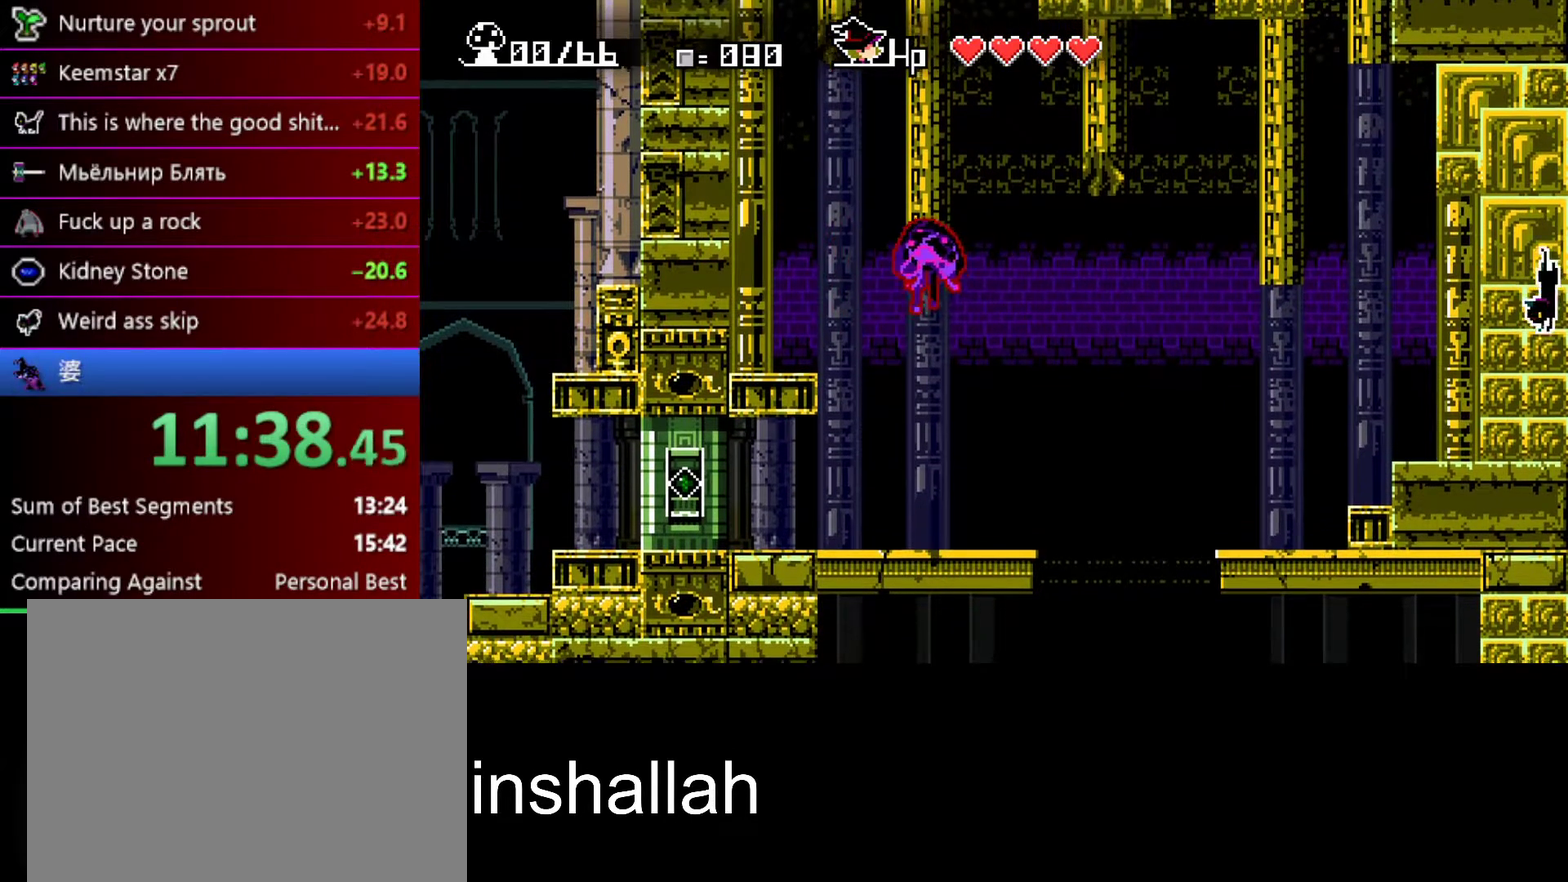
{"buttons": [], "left_stick": "down", "events": [[267, "A", "down"], [333, "A", "up"]]}
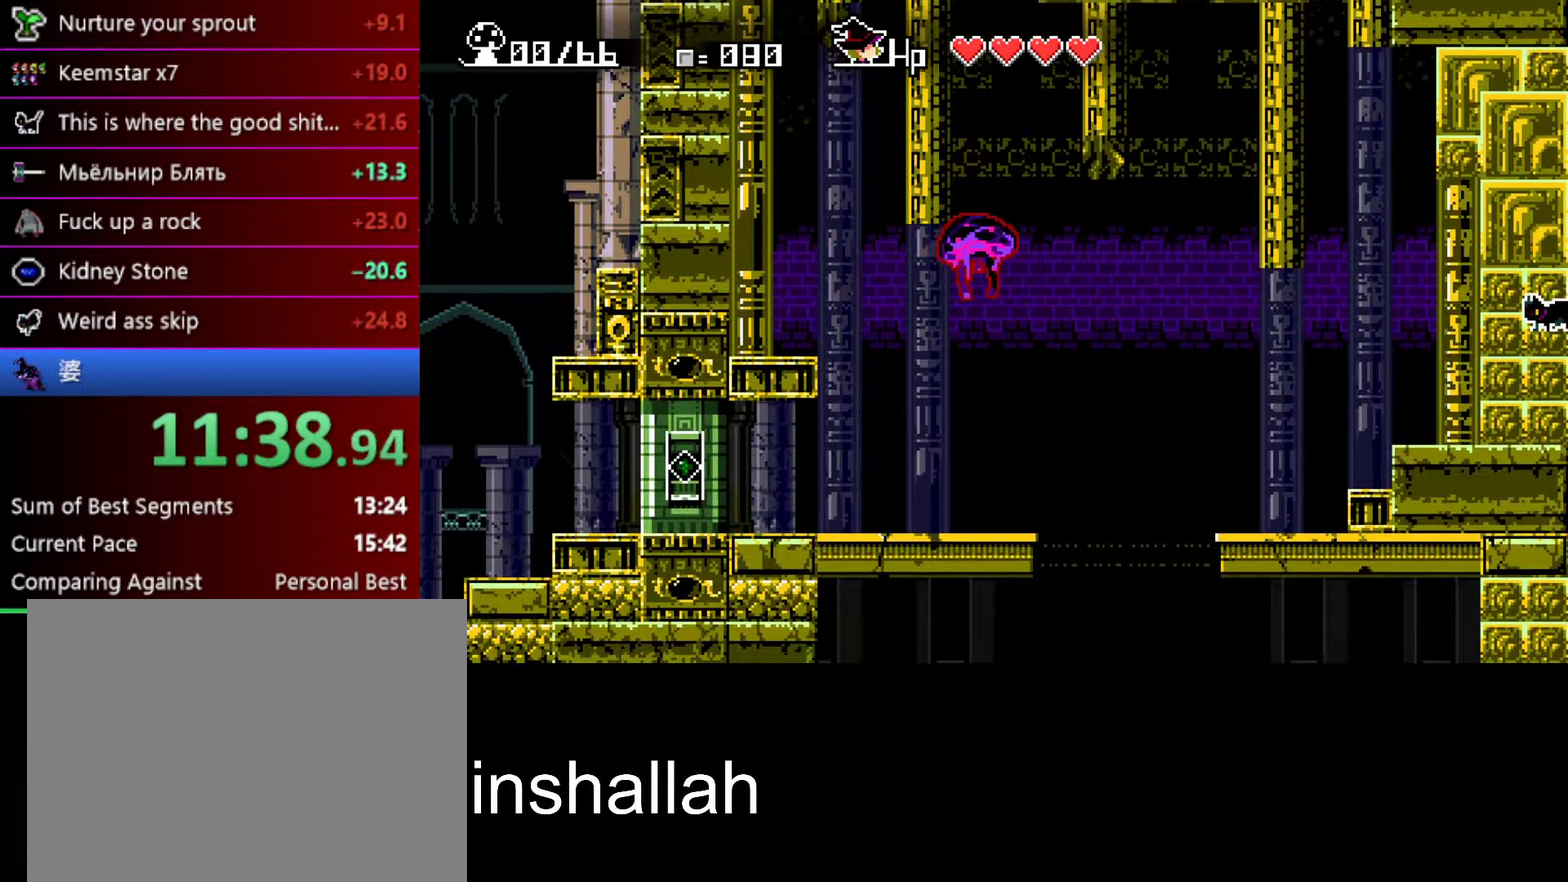
{"buttons": ["A"], "left_stick": "down", "events": [[117, "A", "down"], [183, "A", "up"], [467, "A", "down"]]}
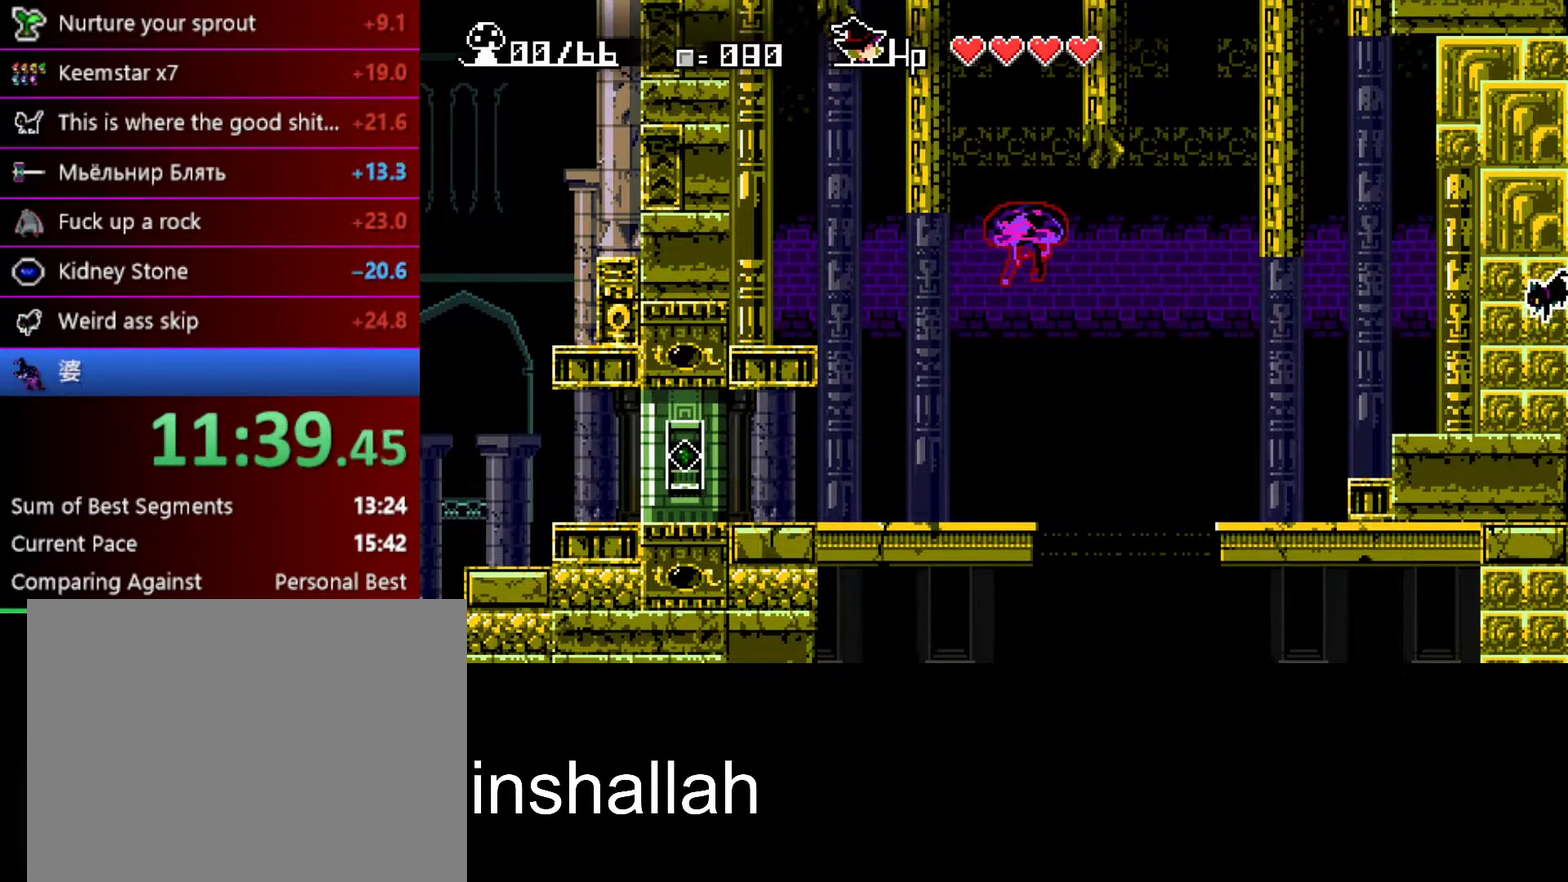
{"buttons": [], "left_stick": "down", "events": [[33, "A", "up"], [300, "A", "down"], [367, "A", "up"]]}
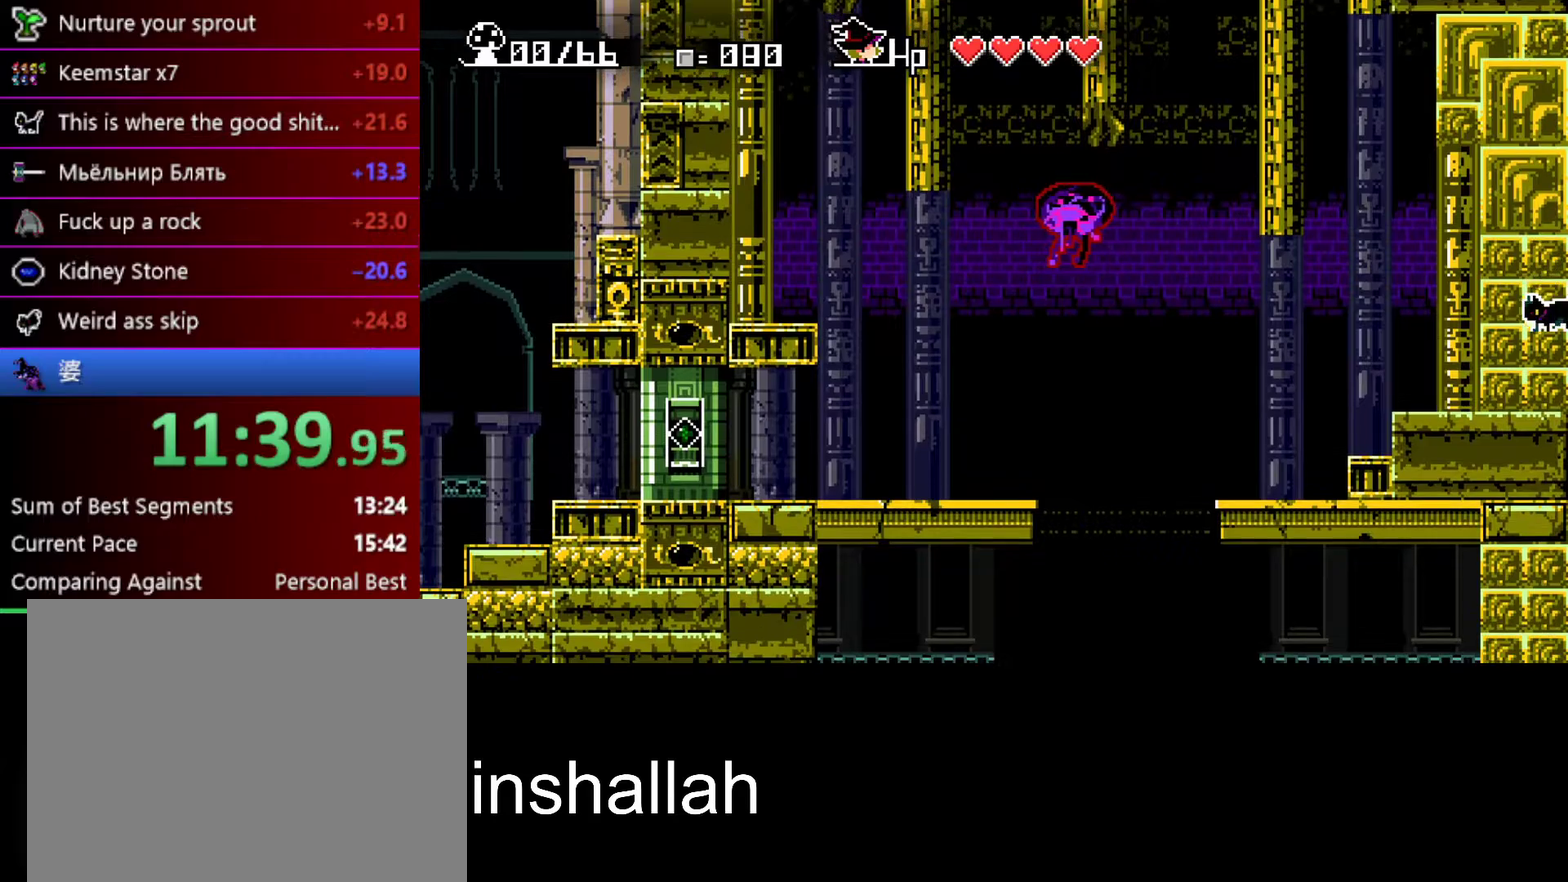
{"buttons": ["A"], "left_stick": "down", "events": [[117, "A", "down"], [167, "A", "up"], [450, "A", "down"]]}
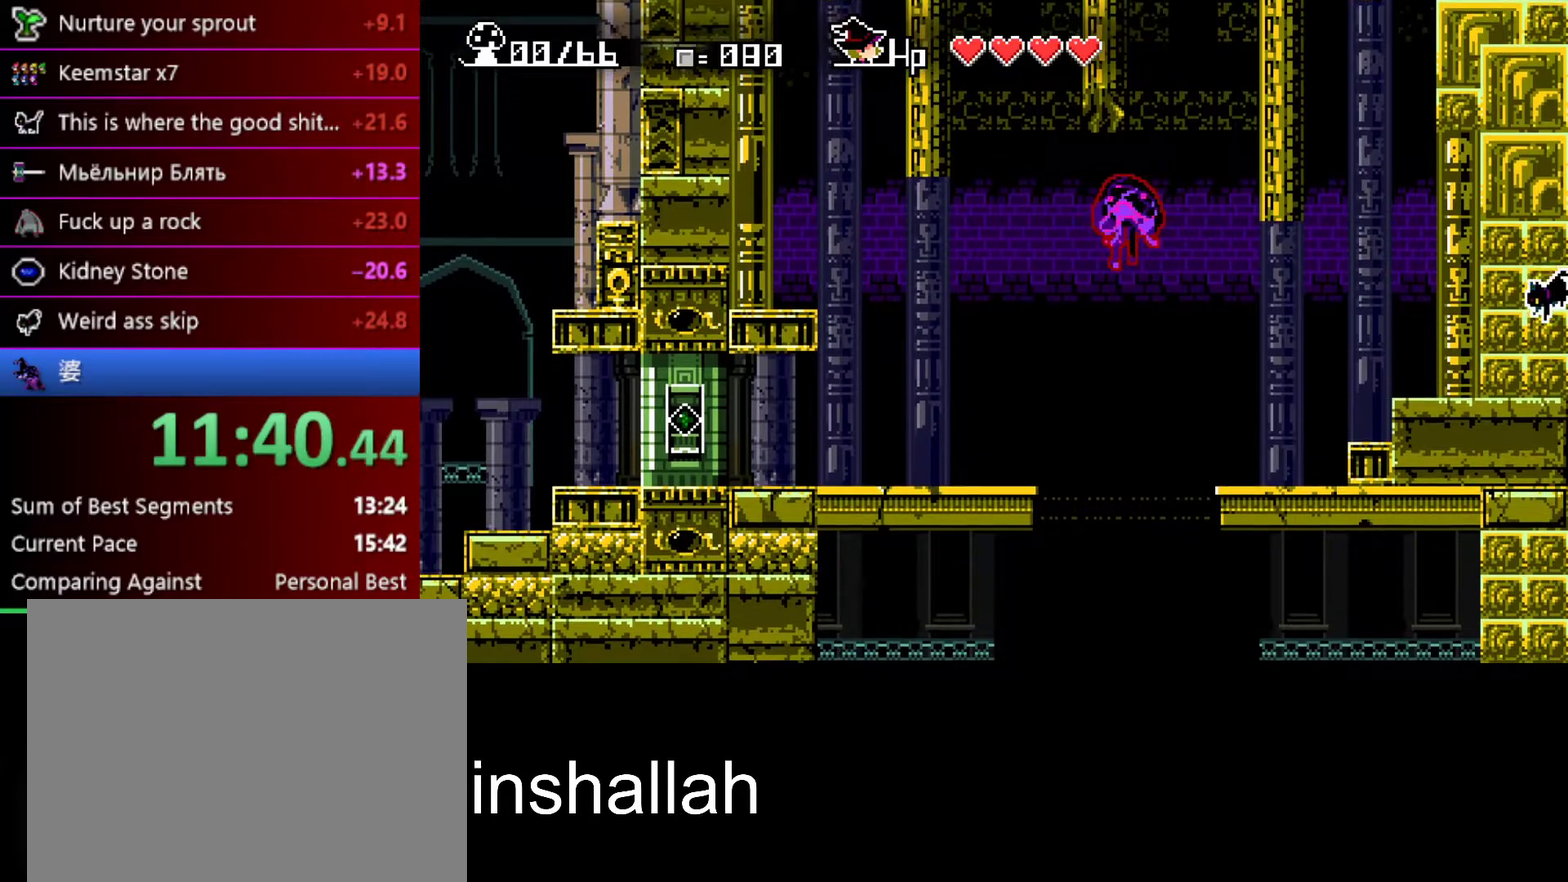
{"buttons": [], "left_stick": "down", "events": [[17, "A", "up"], [283, "A", "down"], [350, "A", "up"]]}
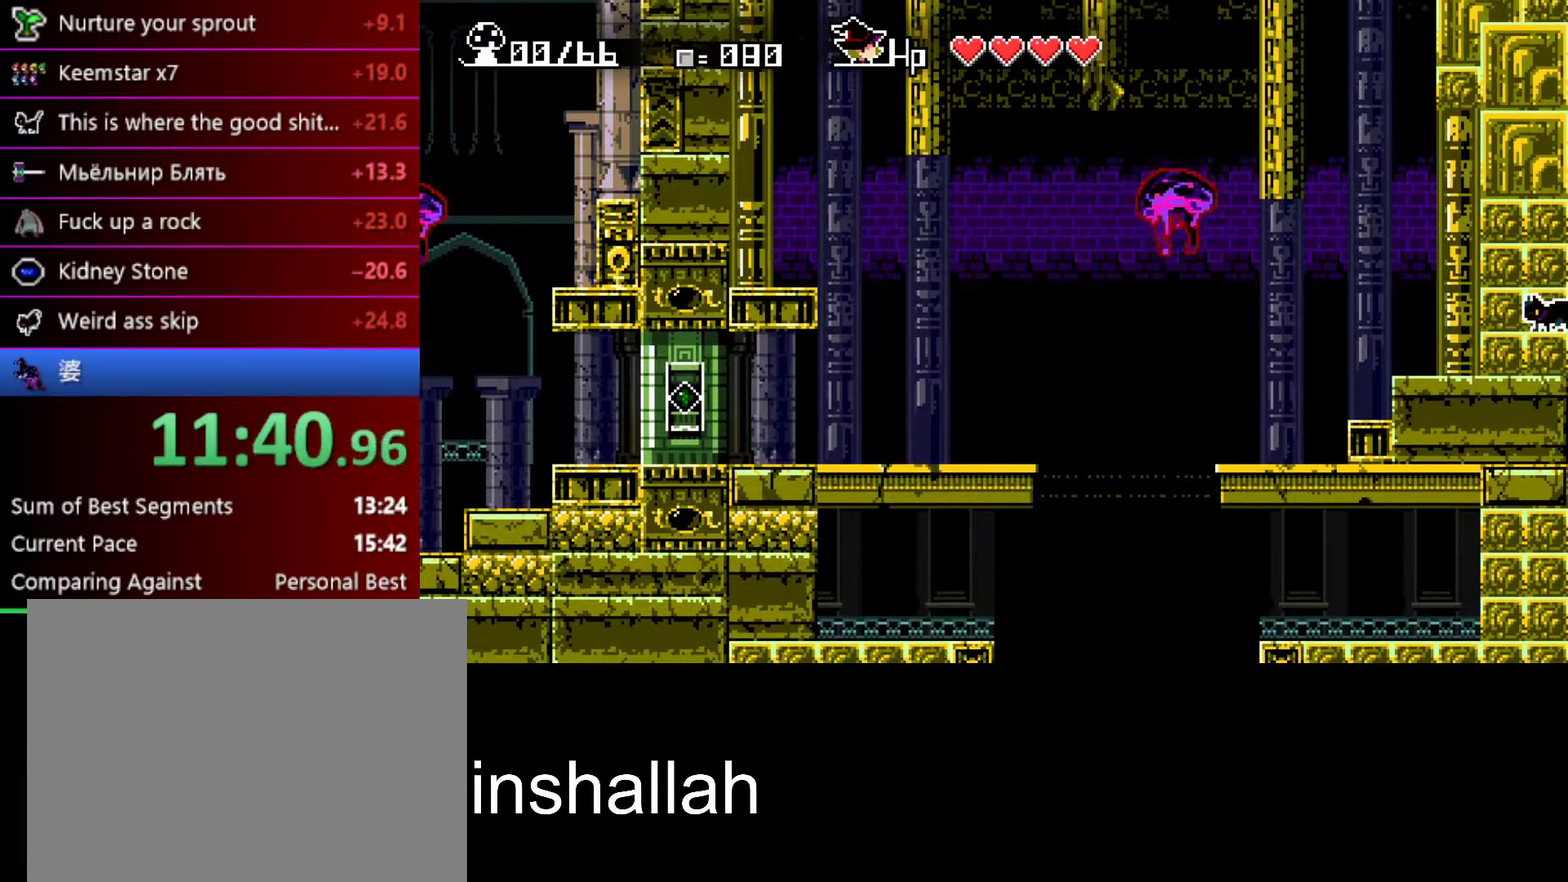
{"buttons": ["A"], "left_stick": "down", "events": [[117, "A", "down"], [183, "A", "up"], [467, "A", "down"]]}
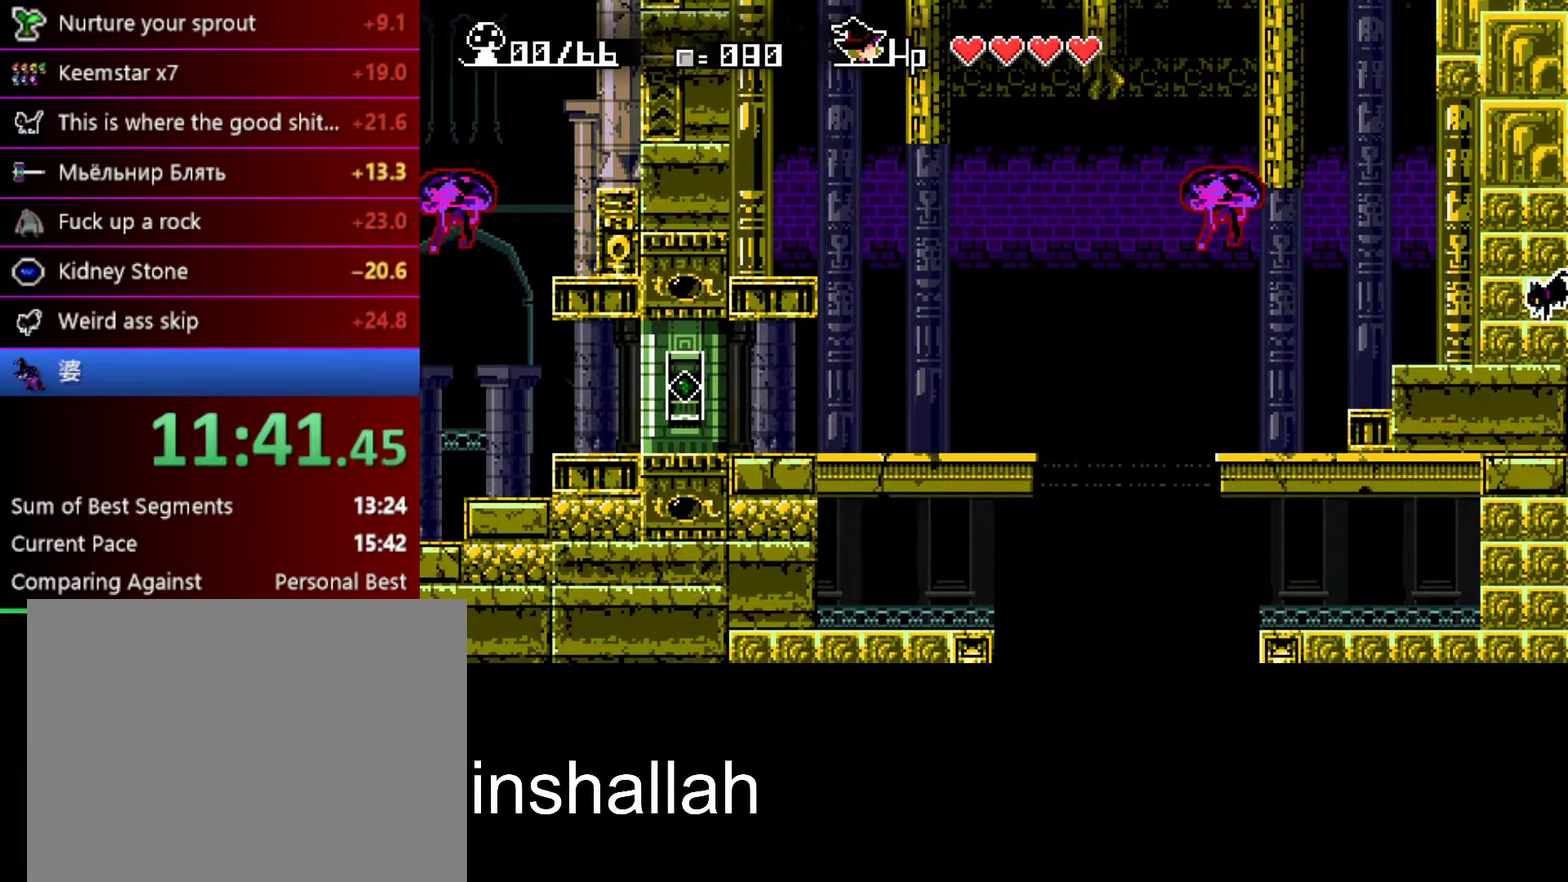
{"buttons": [], "left_stick": "down", "events": [[33, "A", "up"], [300, "A", "down"], [367, "A", "up"]]}
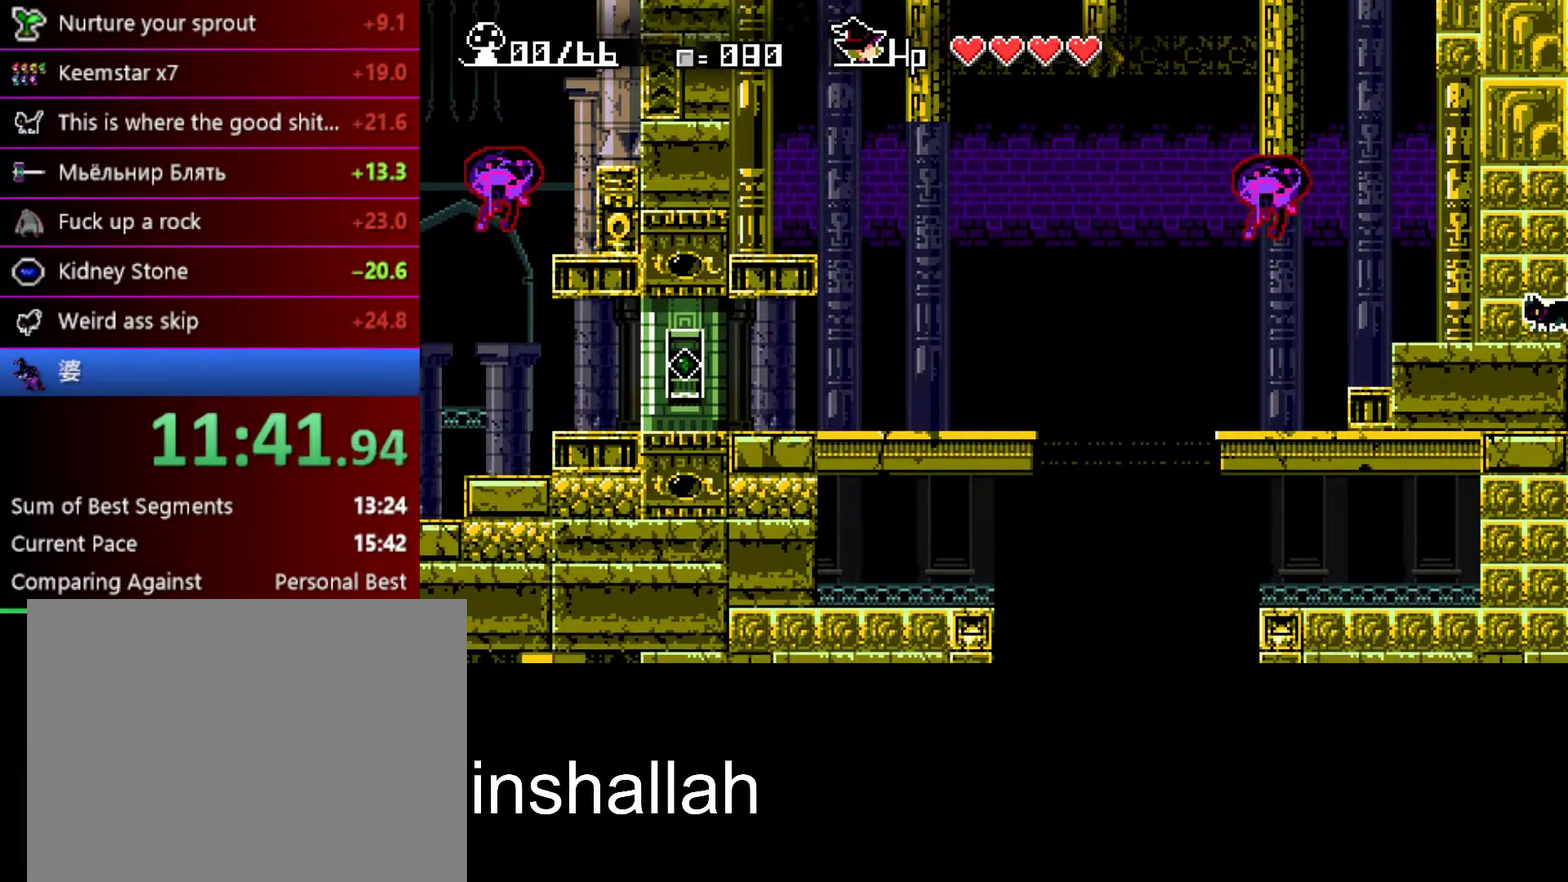
{"buttons": ["A"], "left_stick": "down", "events": [[133, "A", "down"], [200, "A", "up"], [450, "A", "down"]]}
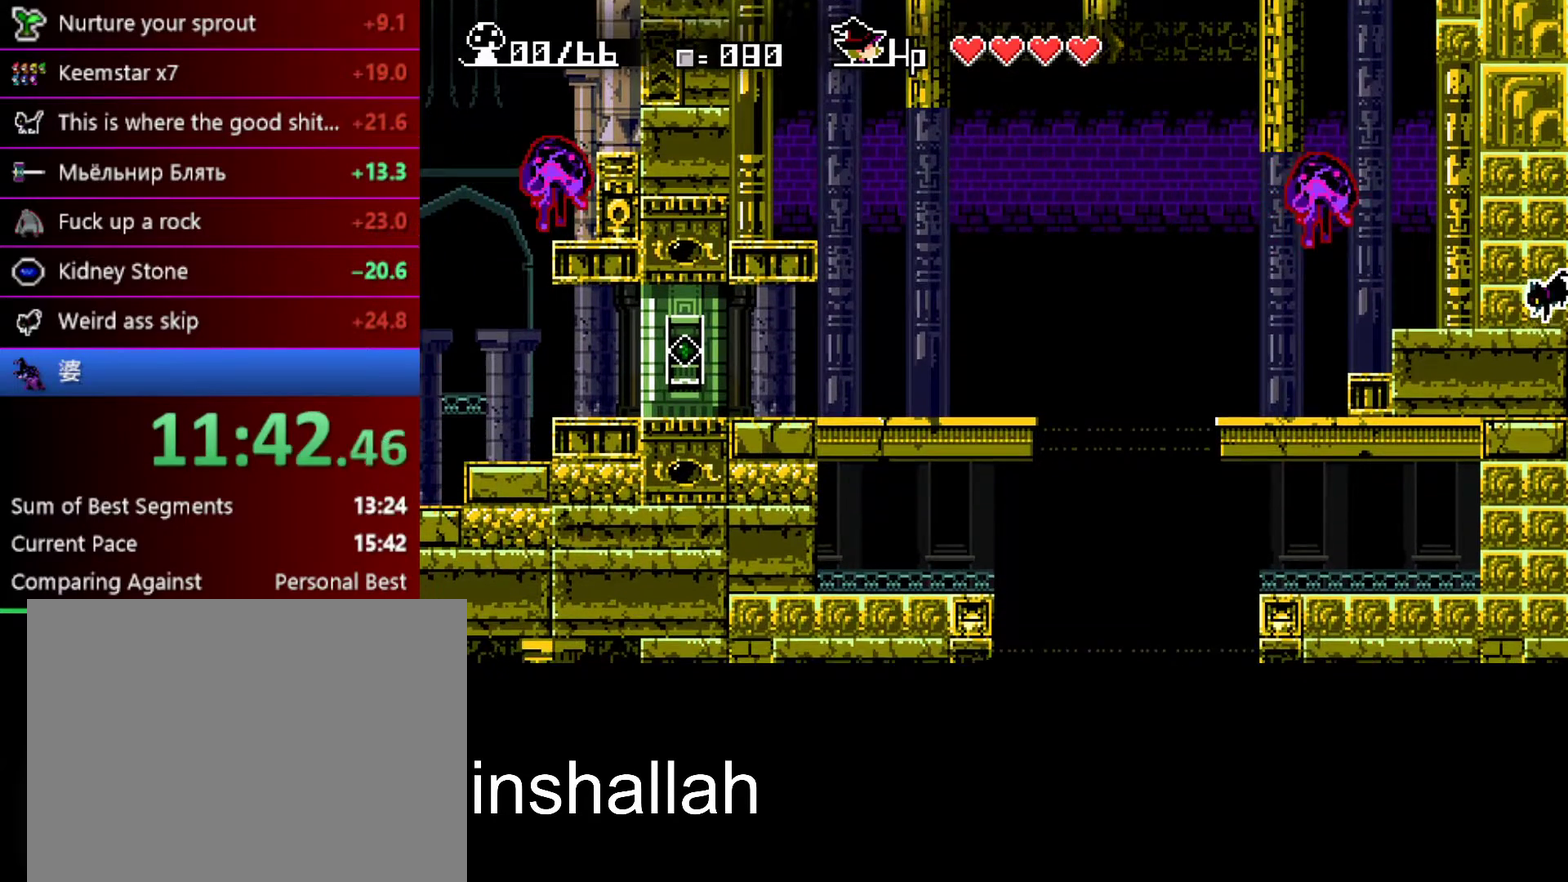
{"buttons": [], "left_stick": "down", "events": [[17, "A", "up"], [267, "A", "down"], [333, "A", "up"]]}
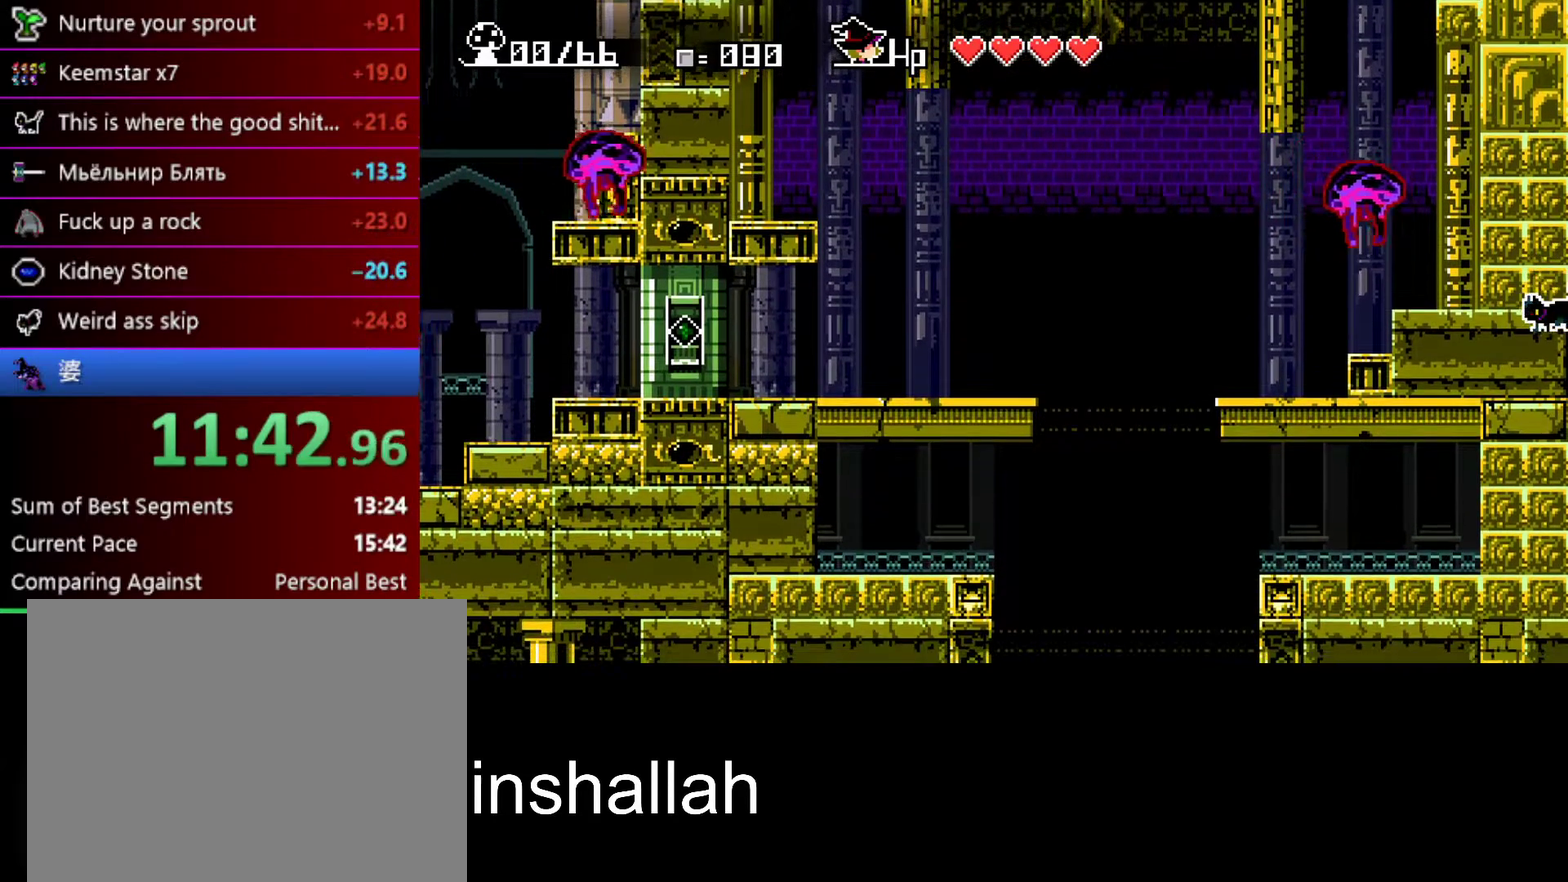
{"buttons": [], "left_stick": "down", "events": [[67, "A", "down"], [133, "A", "up"], [383, "A", "down"], [433, "A", "up"]]}
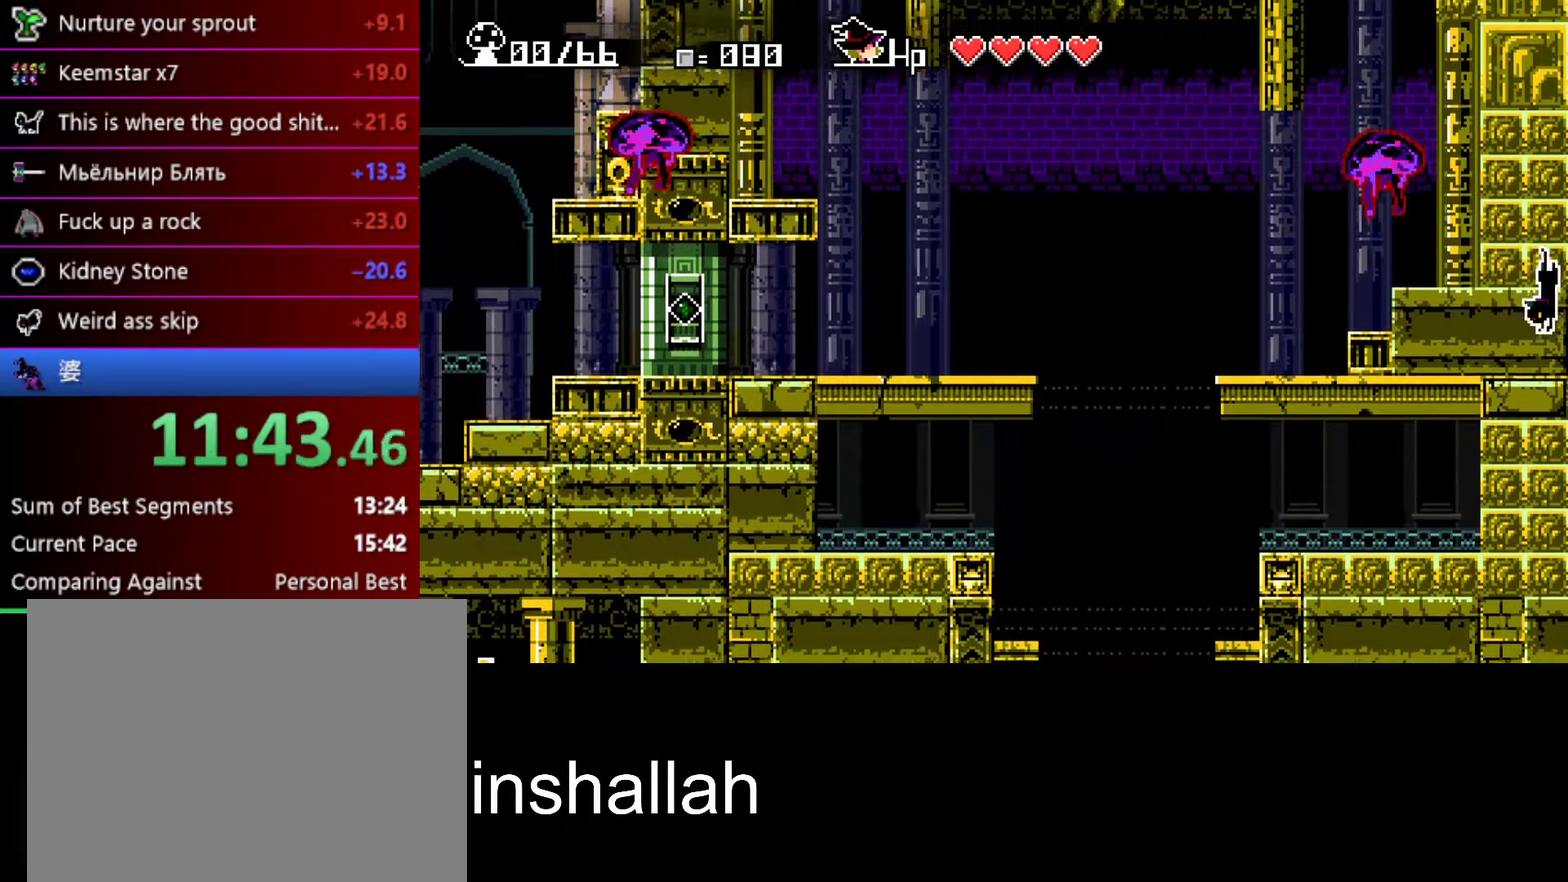
{"buttons": ["A"], "left_stick": "down", "events": [[200, "A", "down"], [250, "A", "up"], [500, "A", "down"]]}
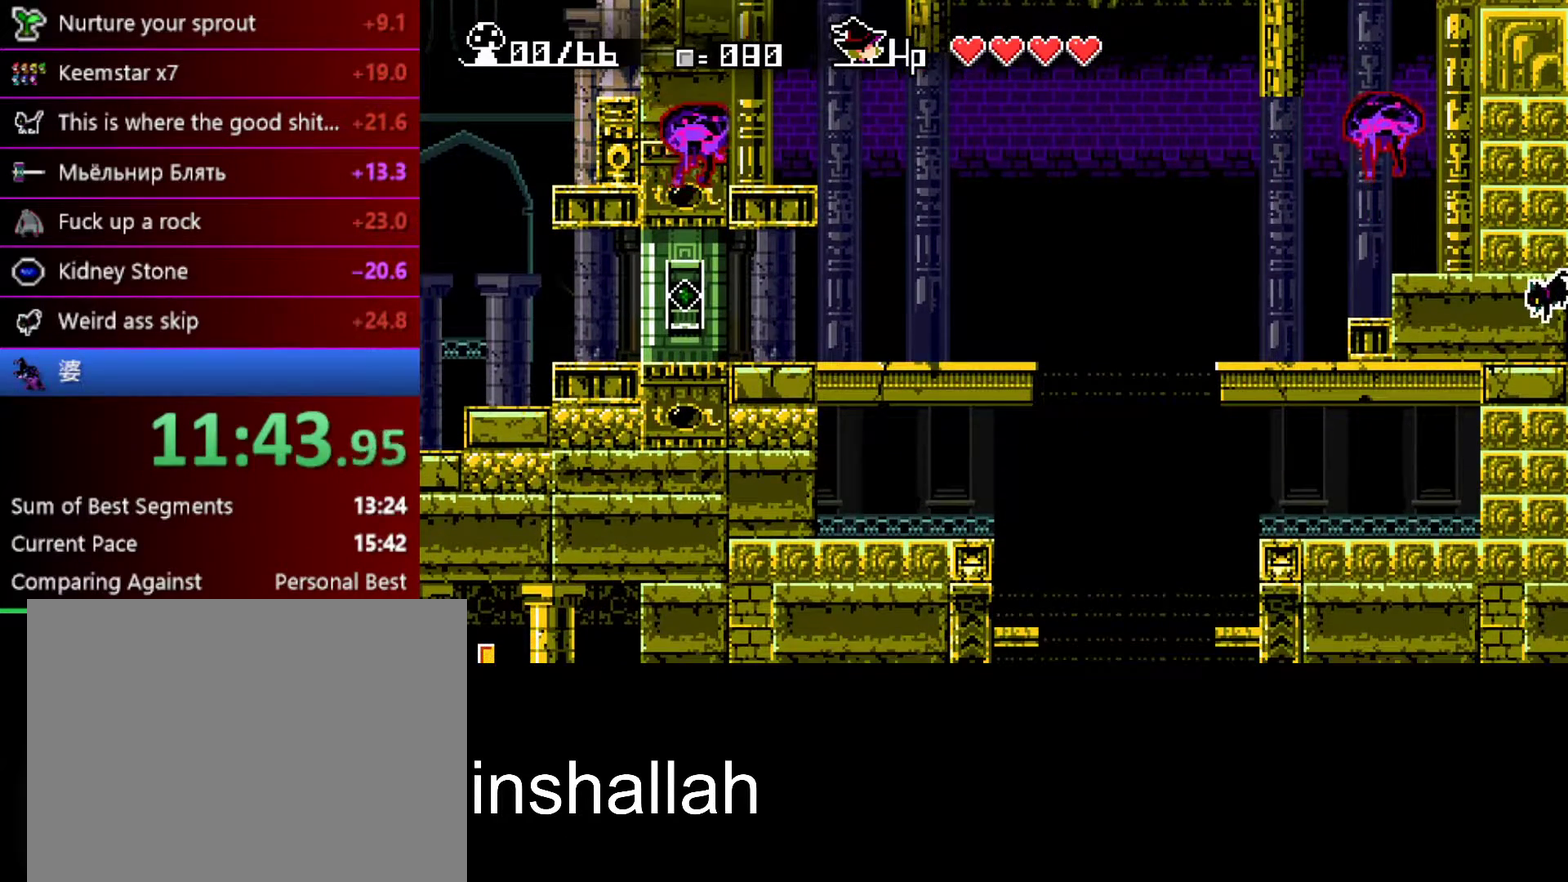
{"buttons": [], "left_stick": "down", "events": [[50, "A", "up"], [317, "A", "down"], [367, "A", "up"]]}
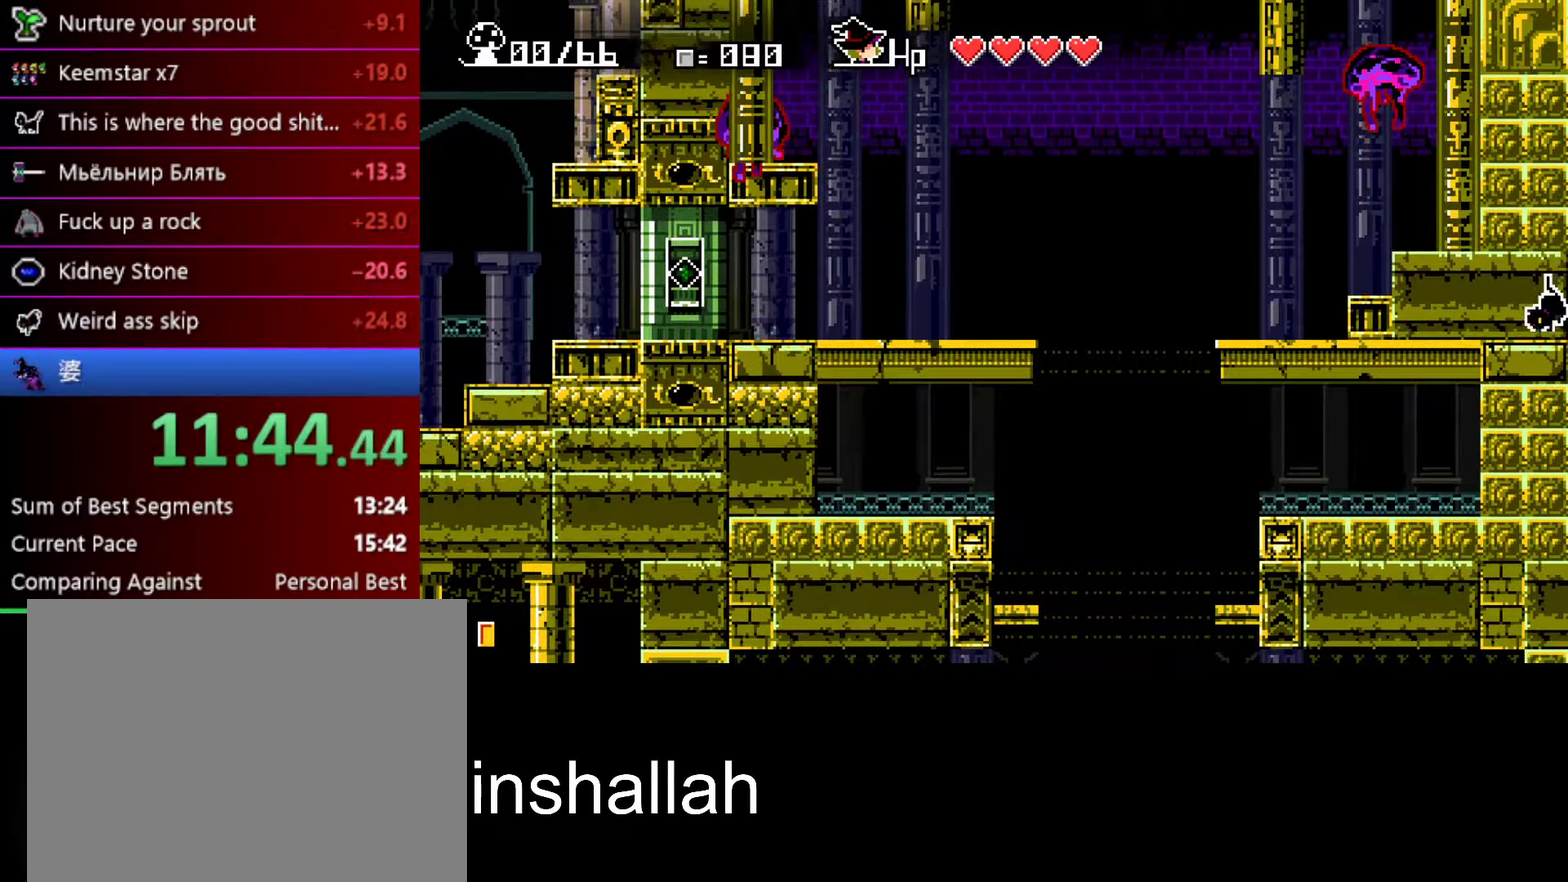
{"buttons": [], "left_stick": "down", "events": [[83, "A", "down"], [150, "A", "up"], [383, "A", "down"], [450, "A", "up"]]}
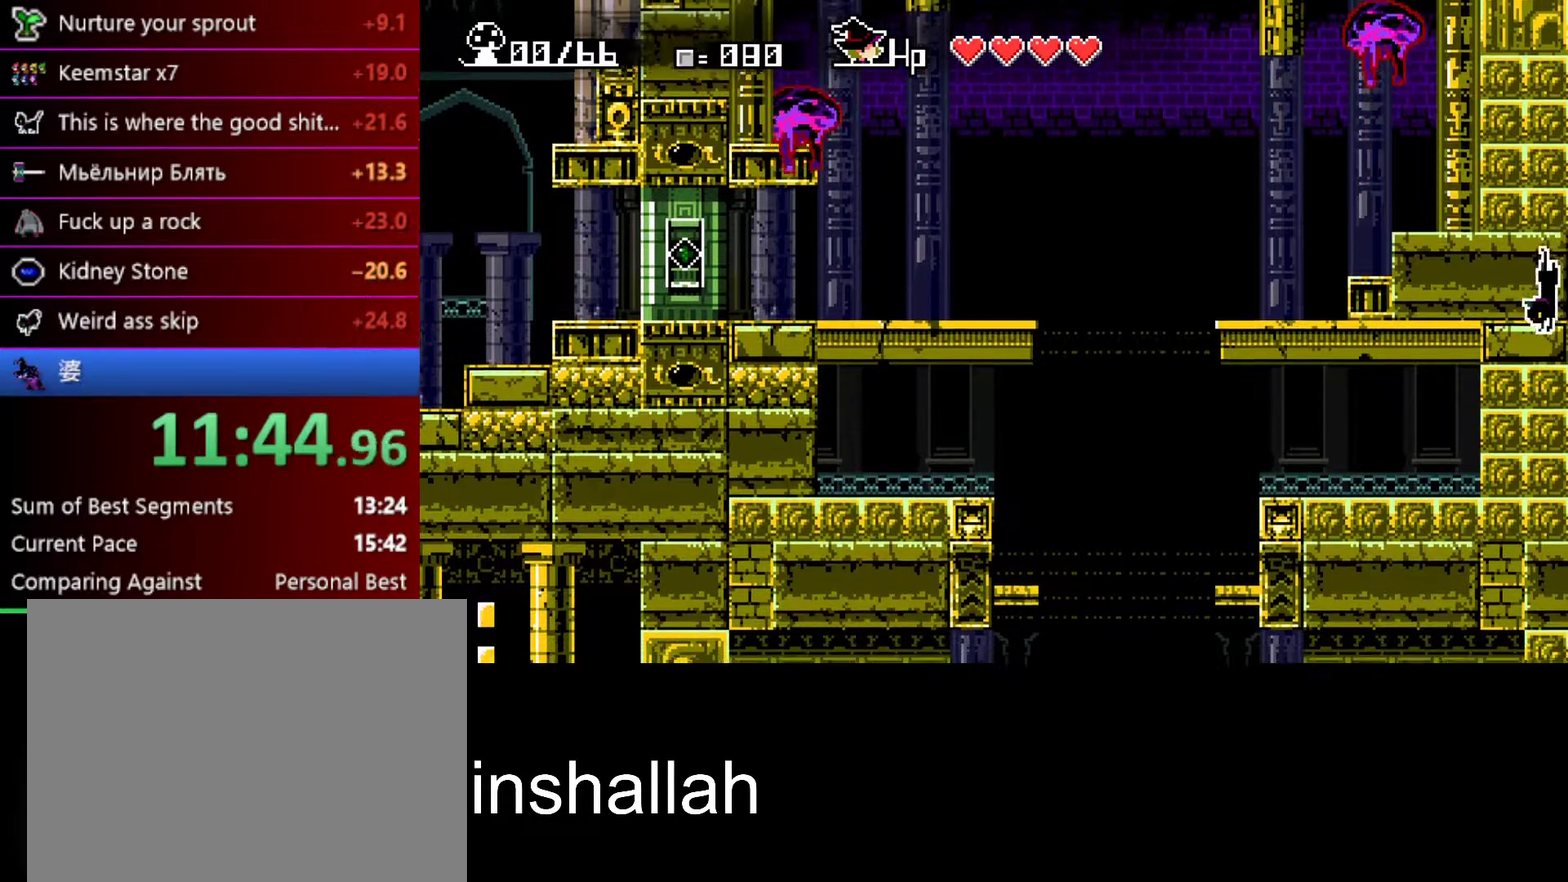
{"buttons": ["A"], "left_stick": "down", "events": [[167, "A", "down"], [233, "A", "up"], [450, "A", "down"]]}
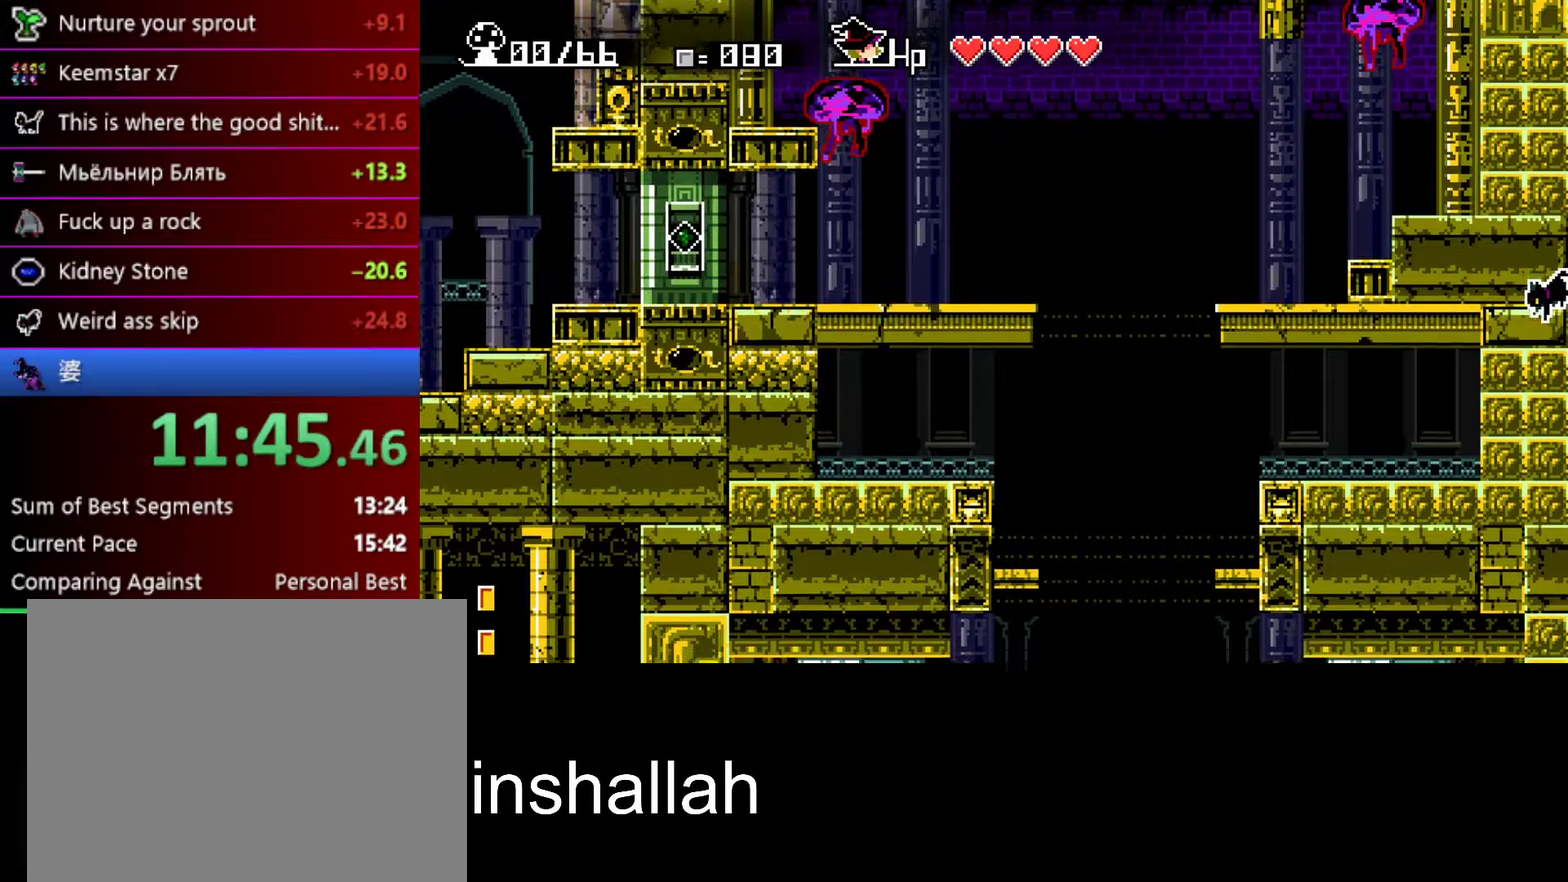
{"buttons": ["A"], "left_stick": "down", "events": [[17, "A", "up"], [233, "A", "down"], [283, "A", "up"], [483, "A", "down"]]}
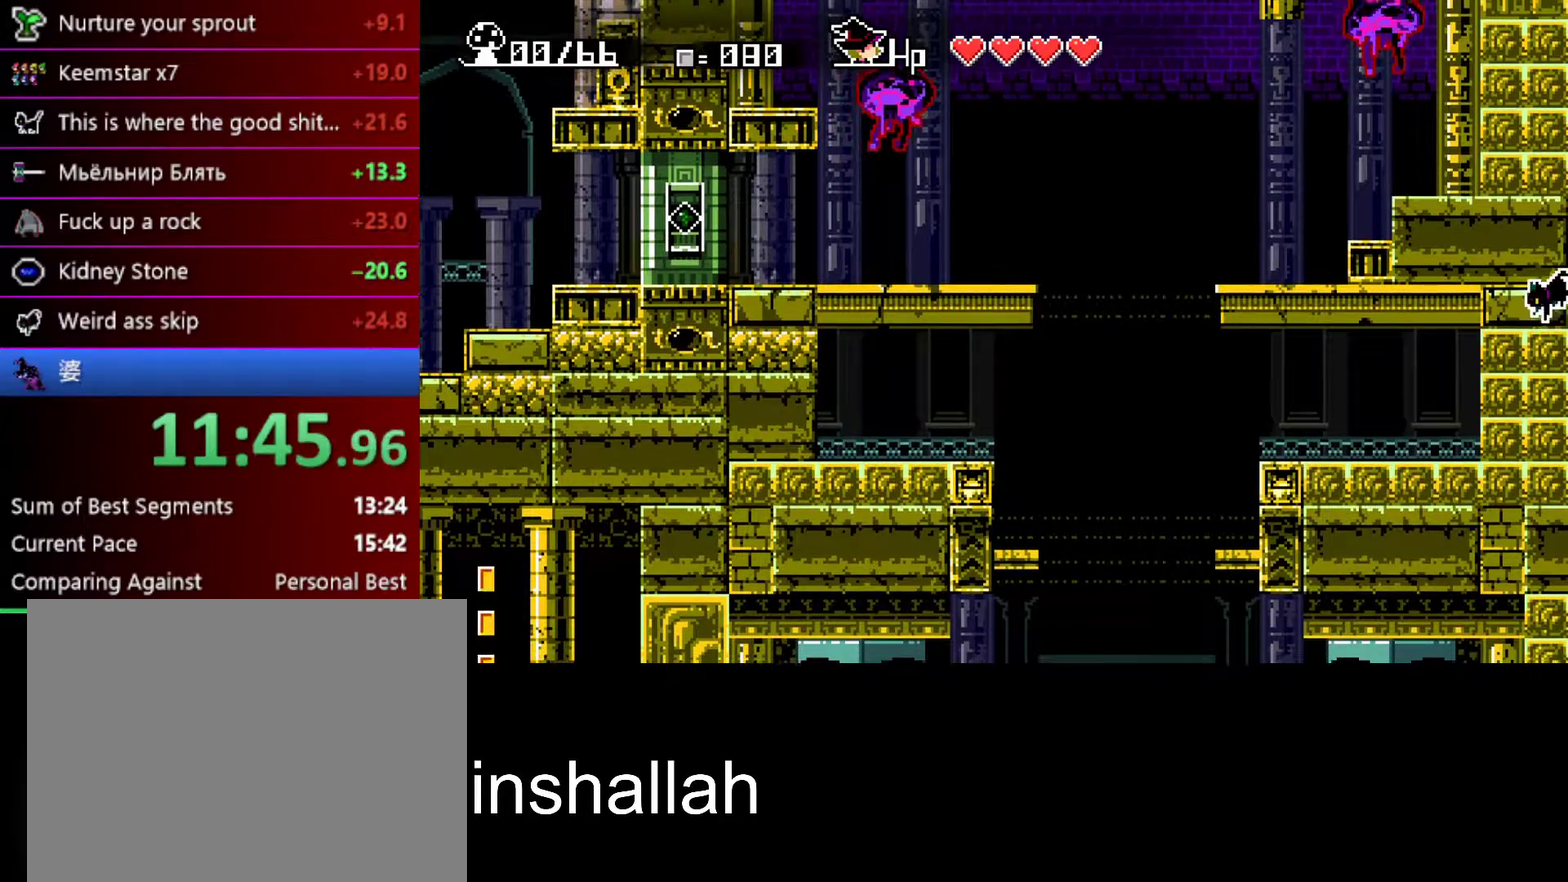
{"buttons": [], "left_stick": "down", "events": [[67, "A", "up"], [283, "A", "down"], [350, "A", "up"]]}
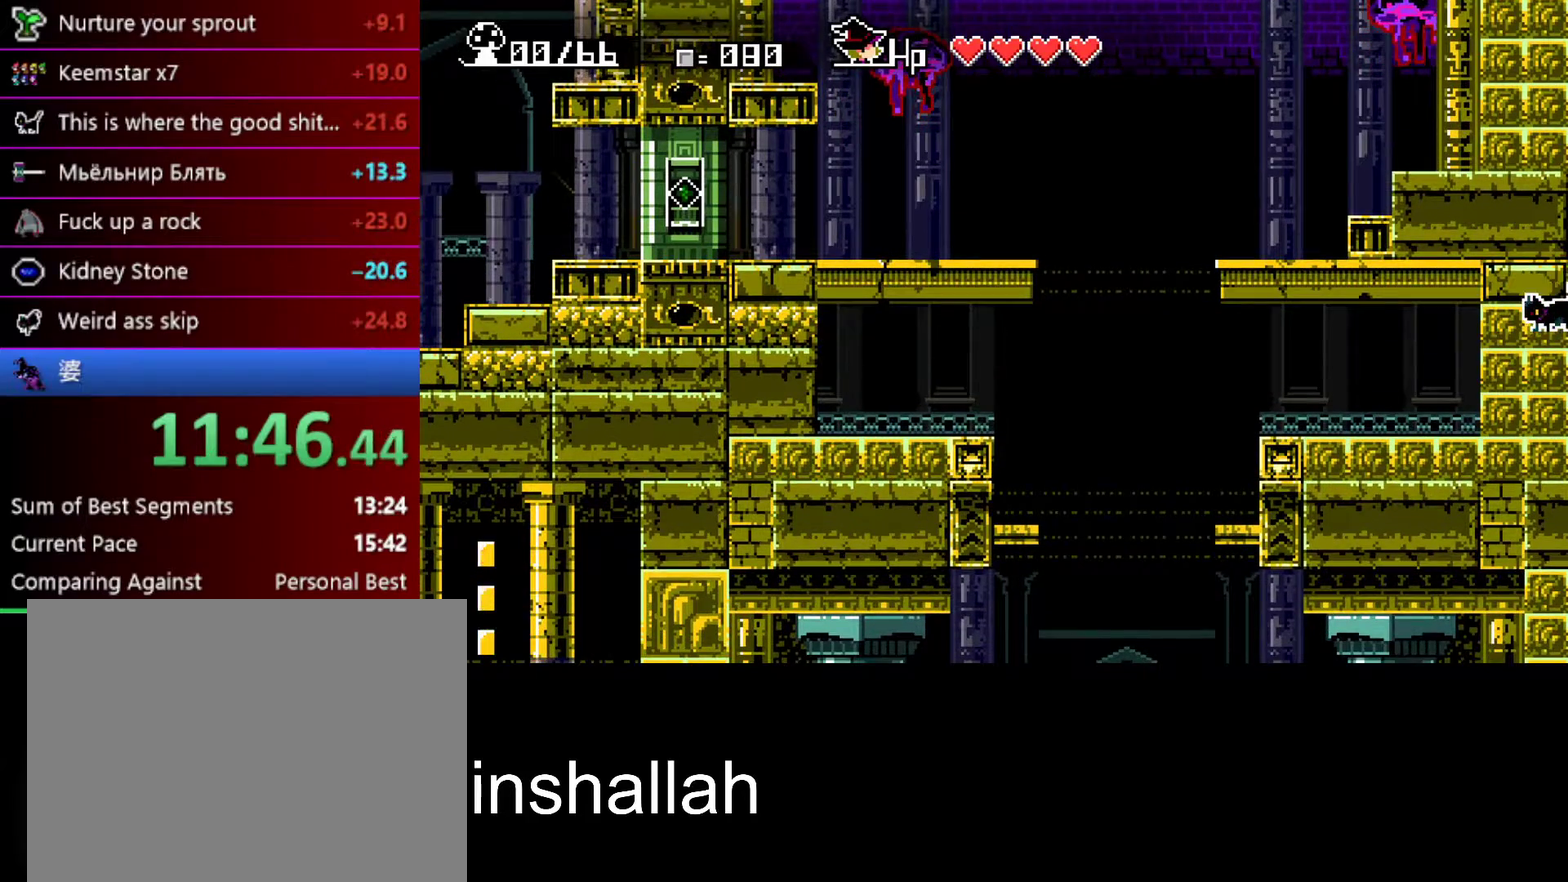
{"buttons": [], "left_stick": "down", "events": [[50, "A", "down"], [133, "A", "up"], [383, "A", "down"], [433, "A", "up"]]}
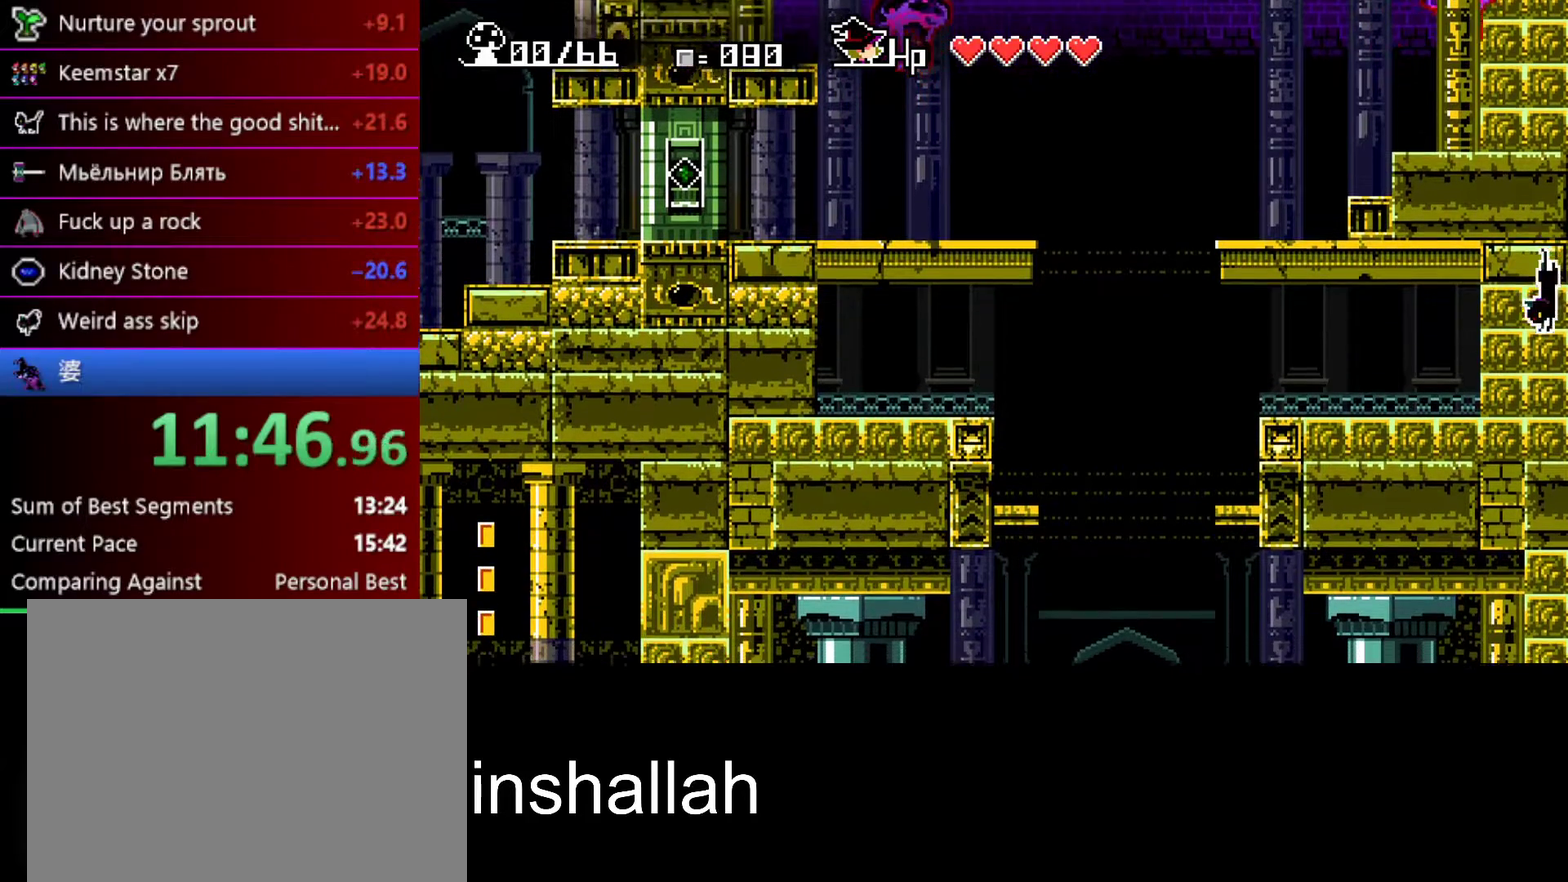
{"buttons": ["A"], "left_stick": "down", "events": [[183, "A", "down"], [250, "A", "up"], [500, "A", "down"]]}
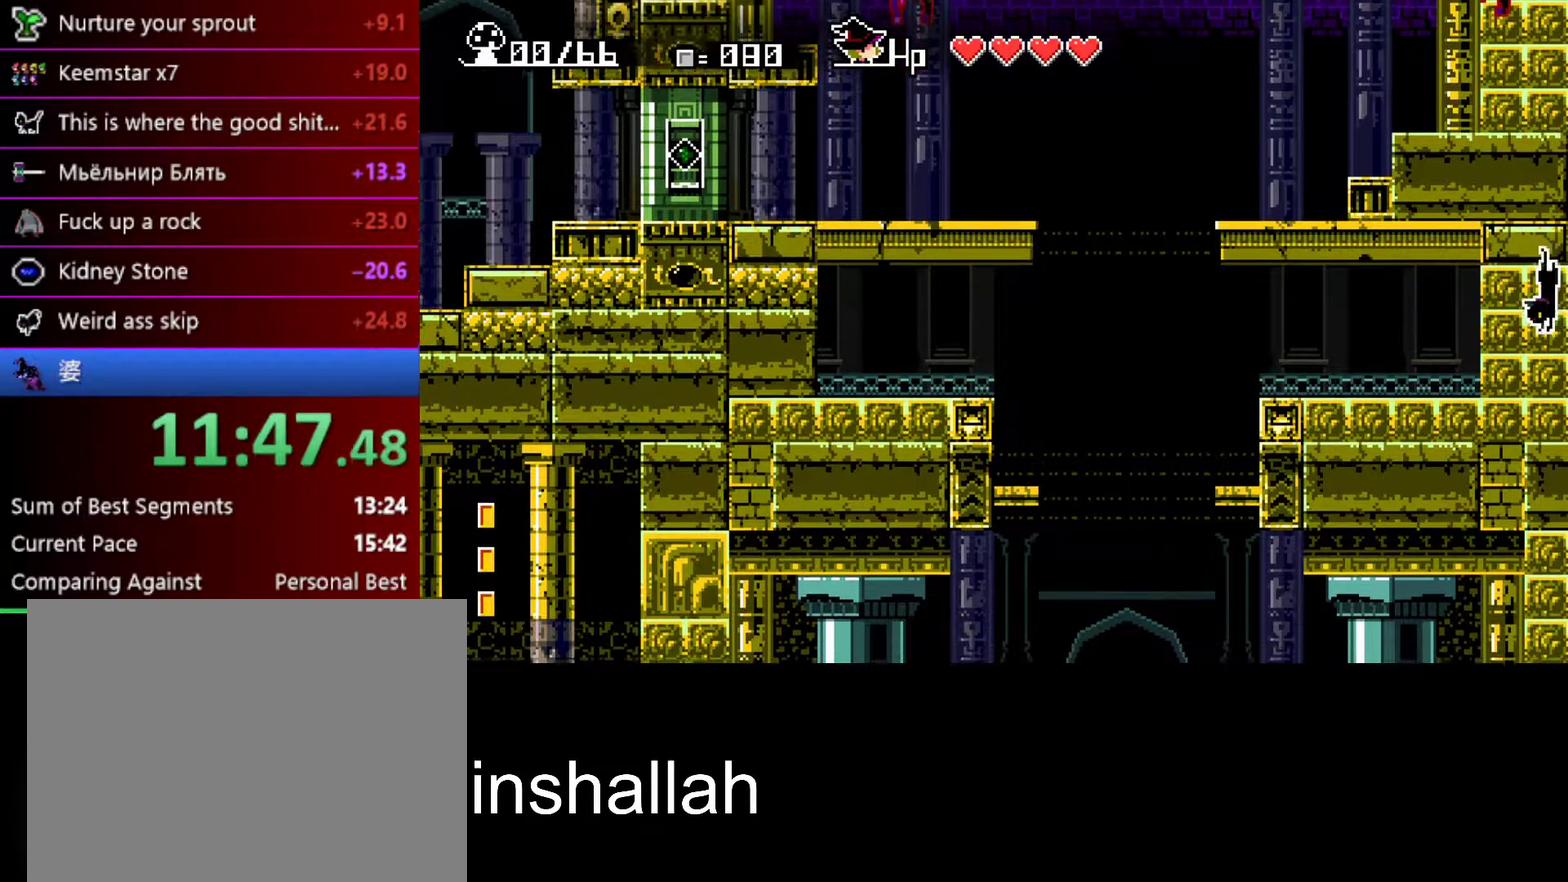
{"buttons": [], "left_stick": "down", "events": [[67, "A", "up"]]}
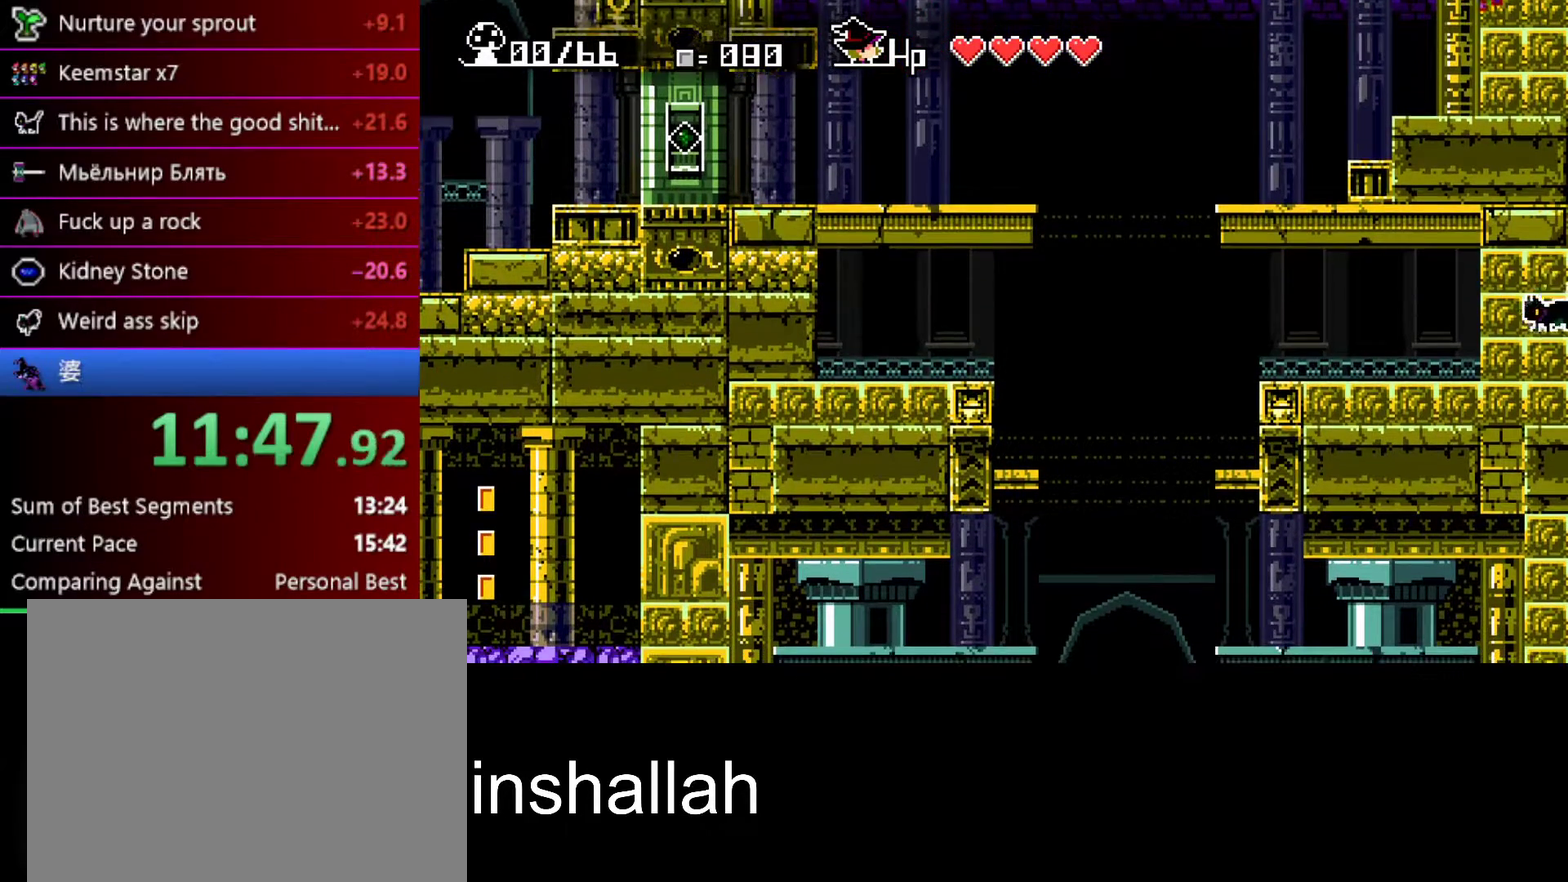
{"buttons": [], "left_stick": "down", "events": [[383, "A", "down"], [433, "A", "up"]]}
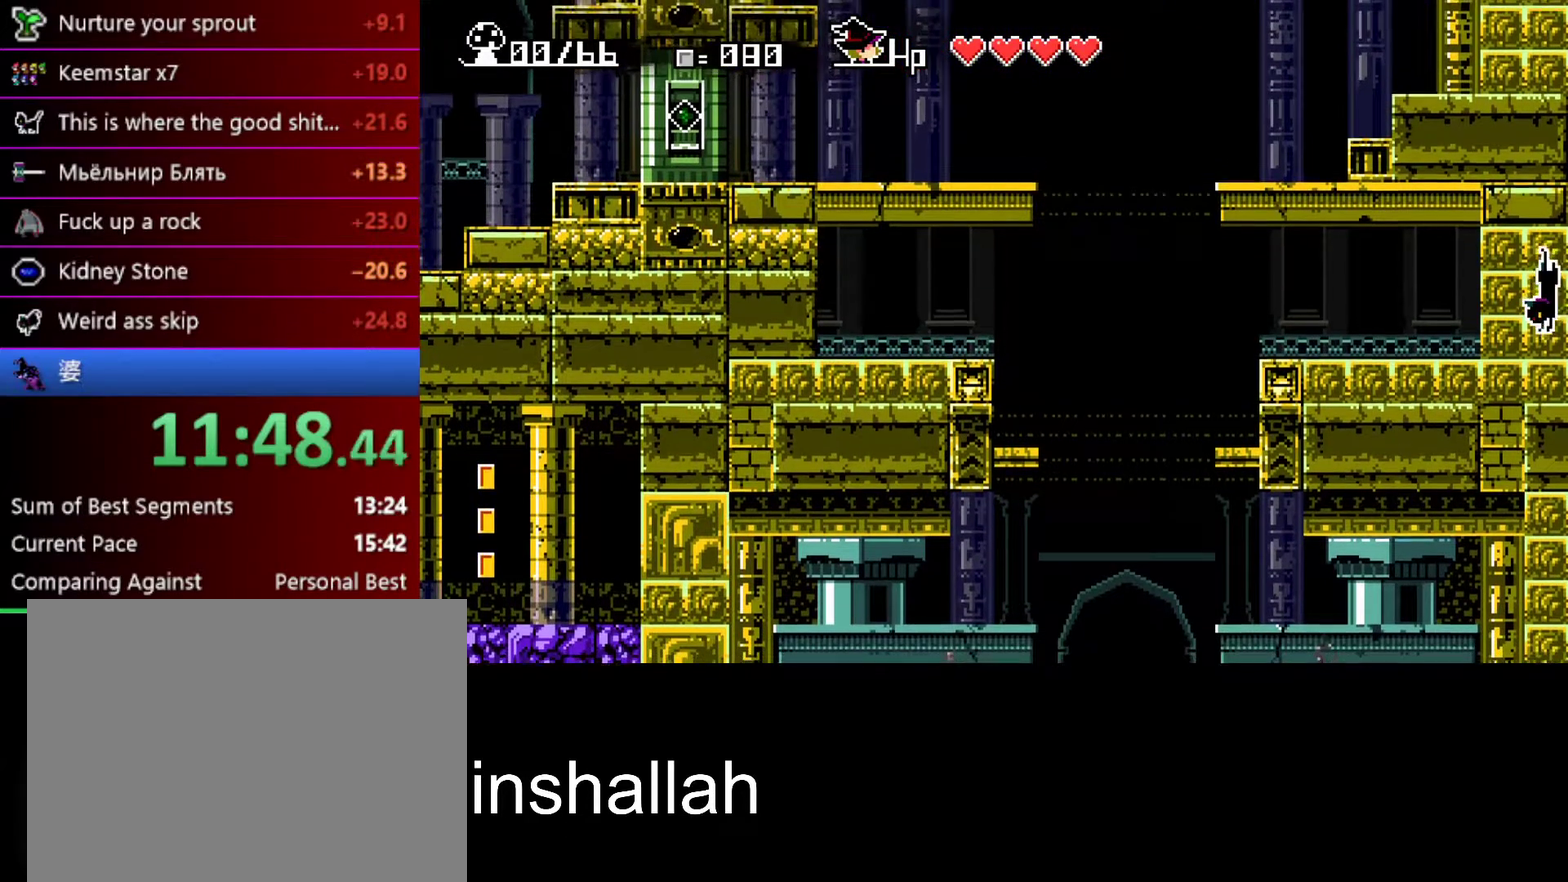
{"buttons": ["A"], "left_stick": "down", "events": [[167, "A", "down"], [233, "A", "up"], [450, "A", "down"]]}
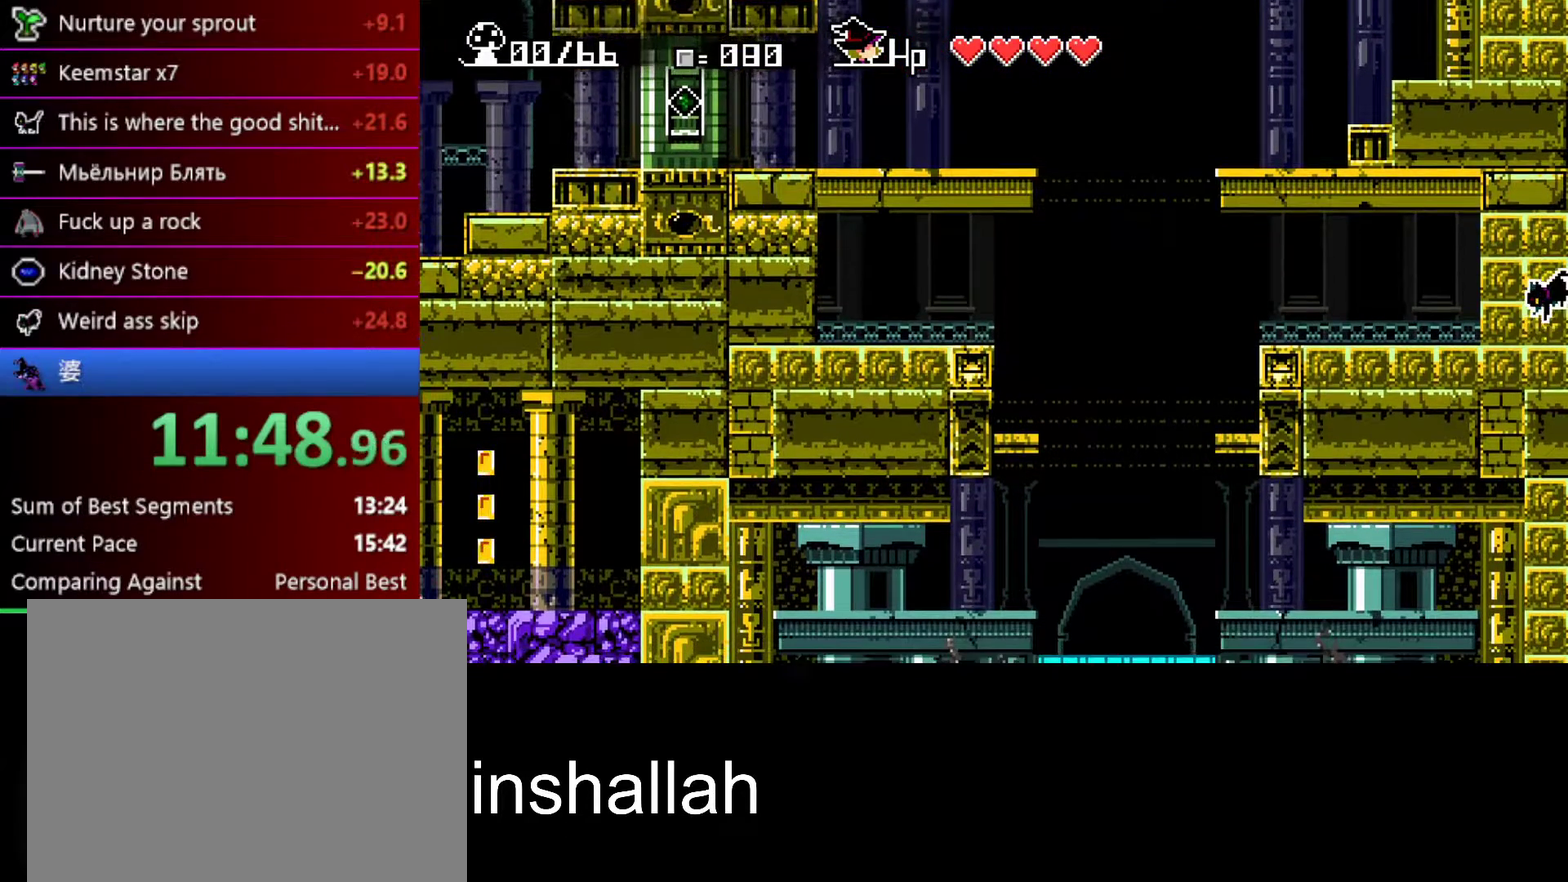
{"buttons": ["A"], "left_stick": "down", "events": [[17, "A", "up"], [233, "A", "down"], [283, "A", "up"], [483, "A", "down"]]}
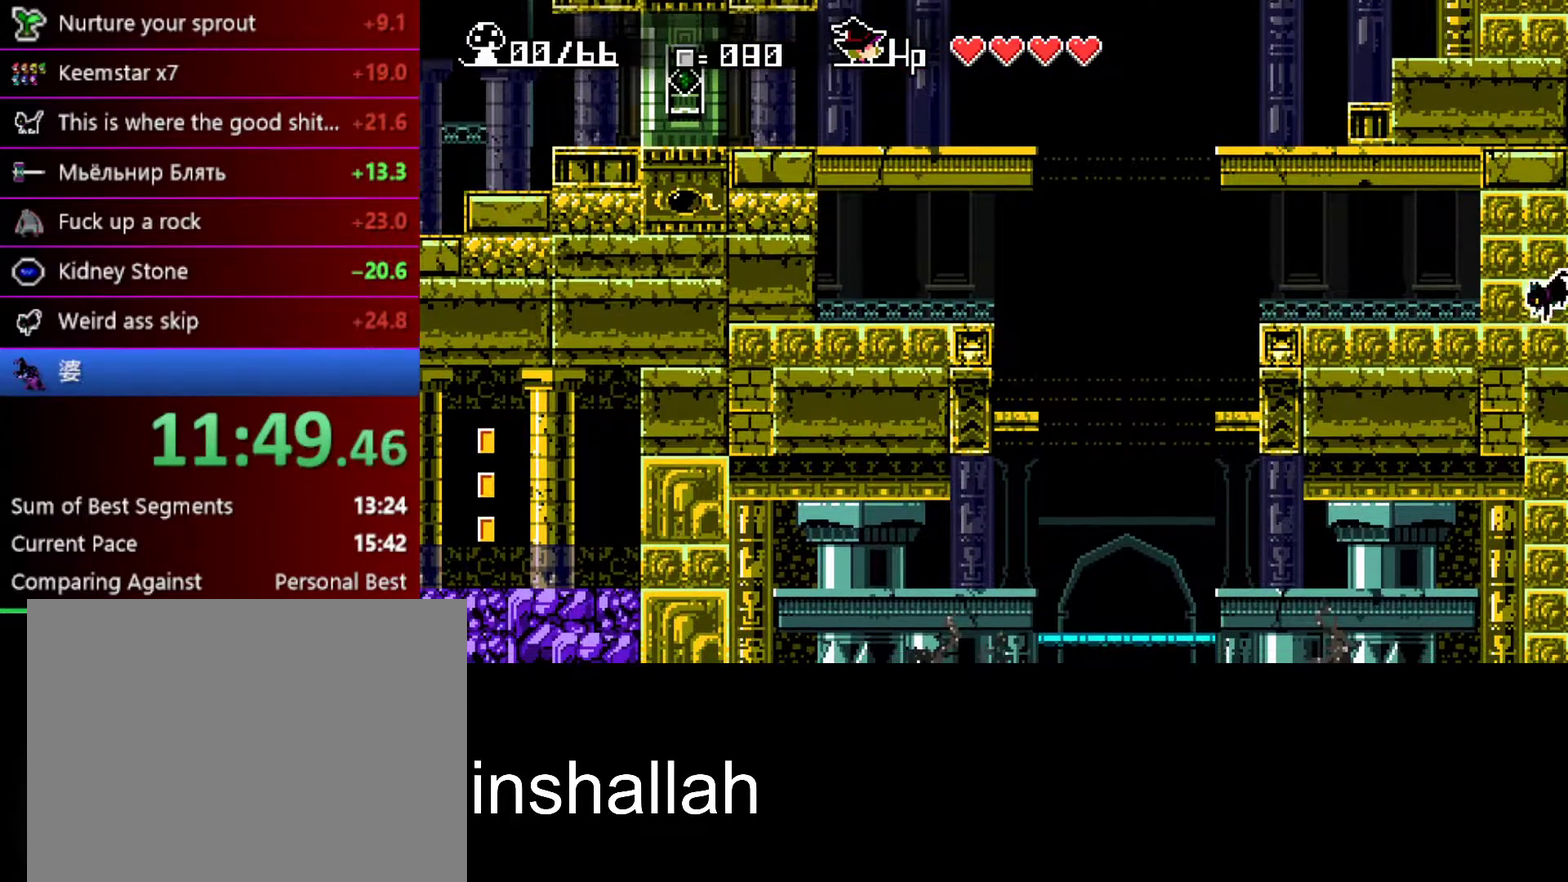
{"buttons": [], "left_stick": "down", "events": [[67, "A", "up"], [267, "A", "down"], [350, "A", "up"]]}